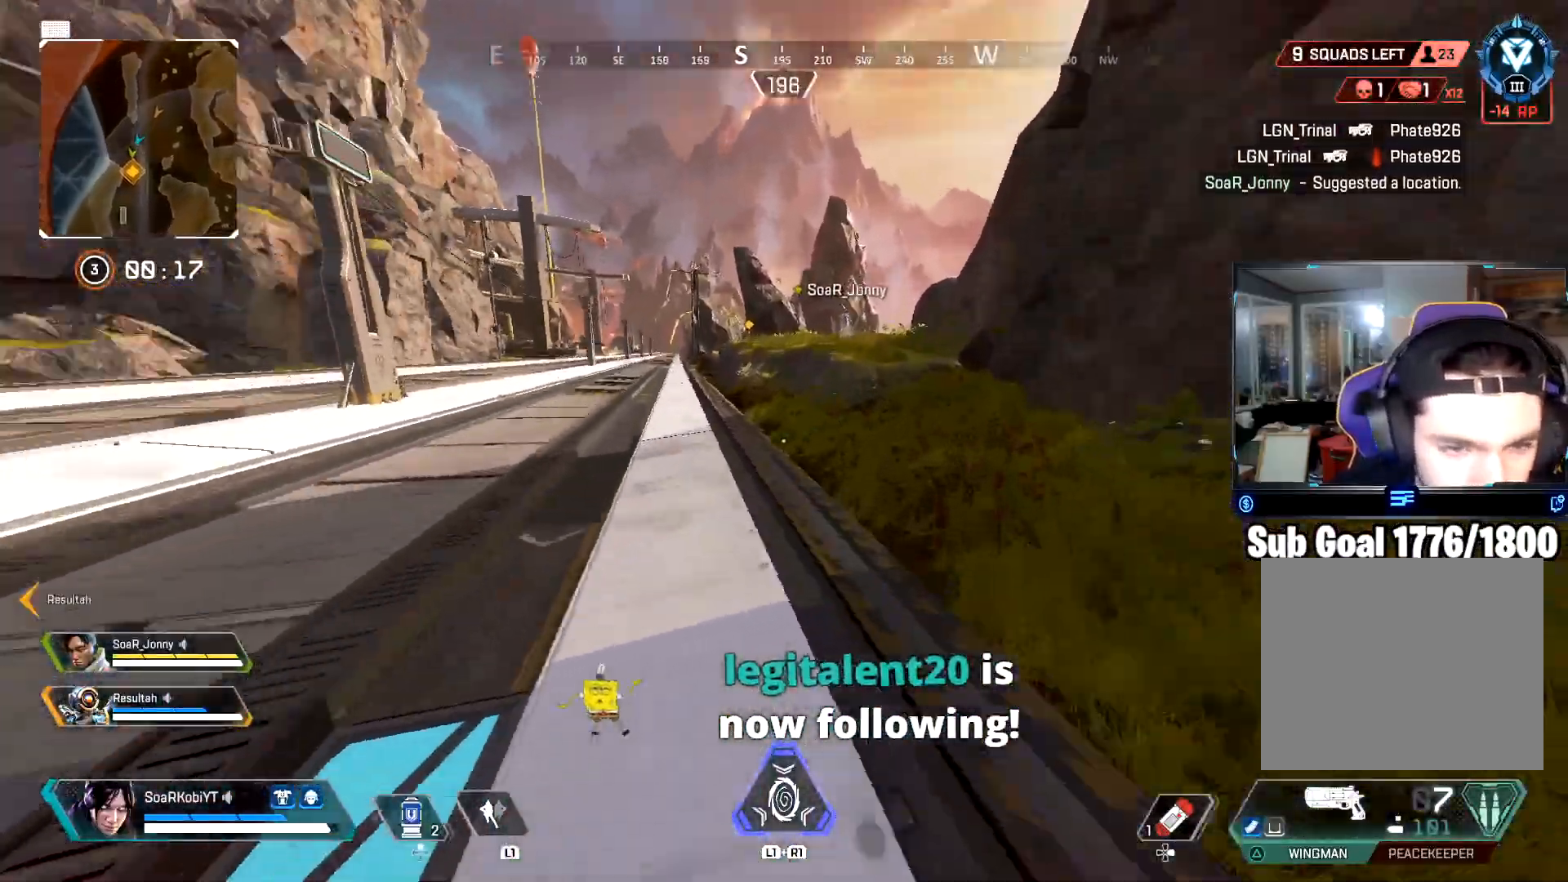
Gameplay with a controller (PlayStation layout); each line is a JSON object with the inputs held at the frame after it. "events" lists button and stick changes between this image and that frame as [ms after this image, input, new state], when the widget could be followed in between.
{"buttons": ["L3"], "left_stick": "up", "right_stick": "center", "events": [[17, "CROSS", "up"], [50, "right_stick", "right"], [184, "right_stick", "center"], [384, "right_stick", "up-left"], [484, "L3", "down"], [501, "right_stick", "center"]]}
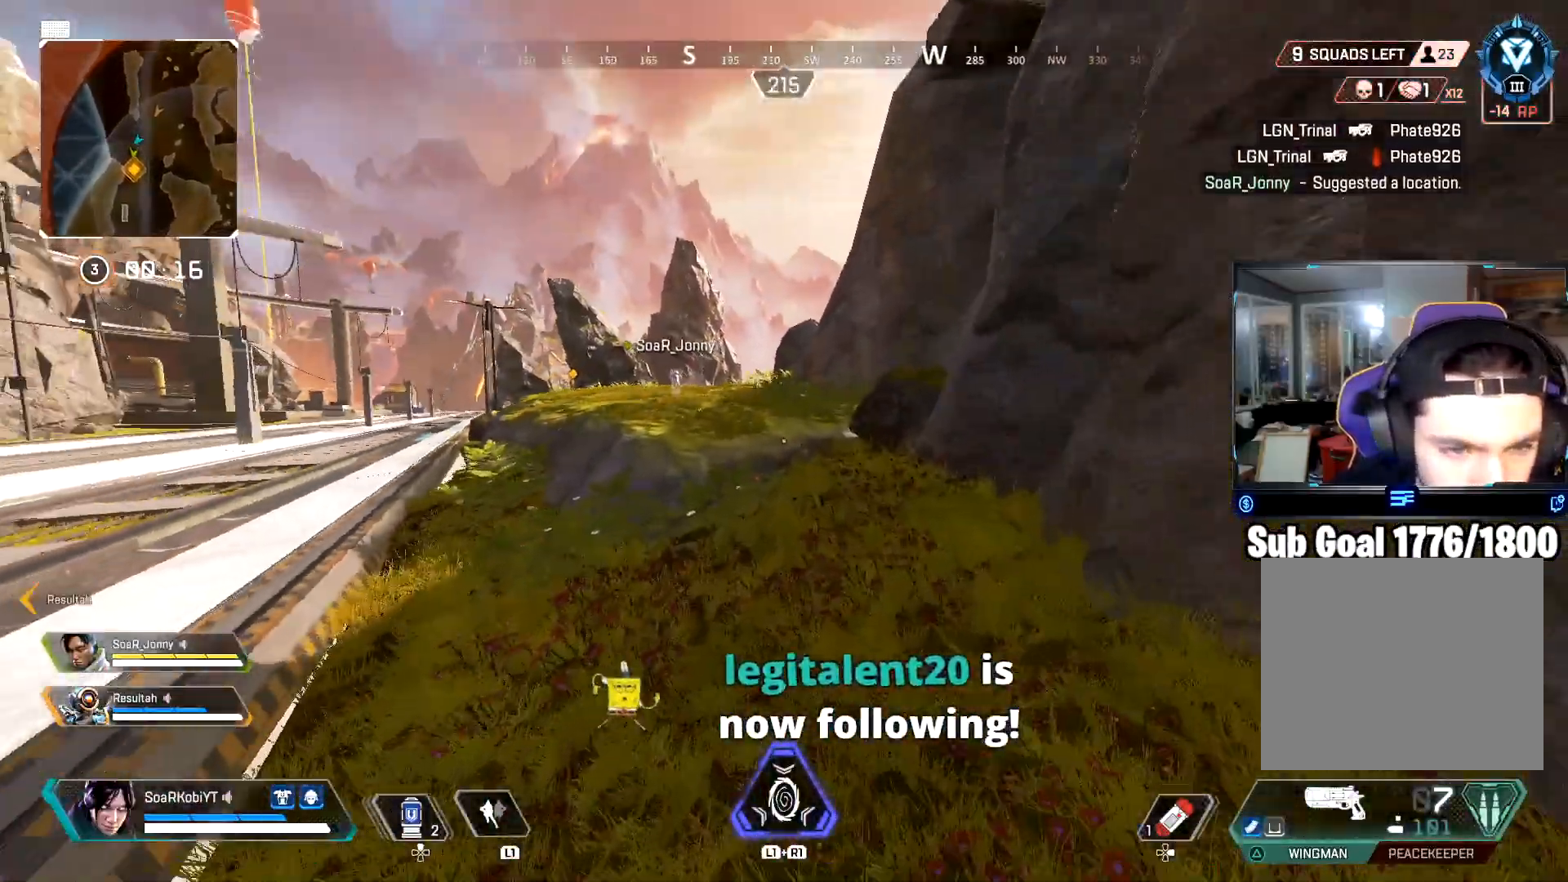
{"buttons": [], "left_stick": "up", "right_stick": "center", "events": [[66, "L3", "up"]]}
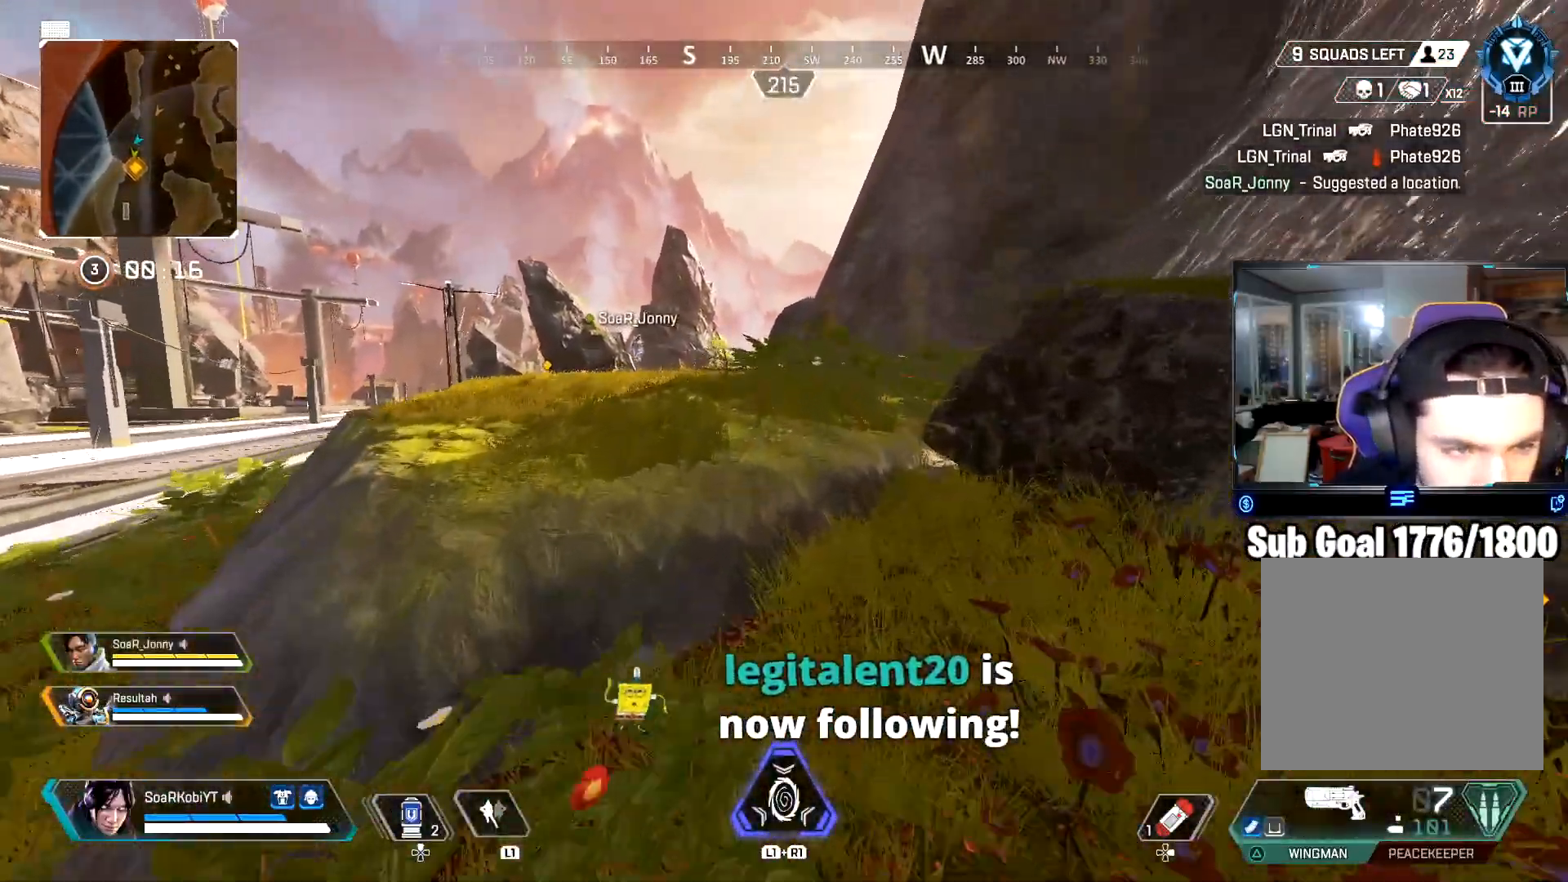
{"buttons": ["L3"], "left_stick": "up", "right_stick": "left", "events": [[67, "CROSS", "down"], [267, "CROSS", "up"], [300, "right_stick", "left"], [484, "L3", "down"]]}
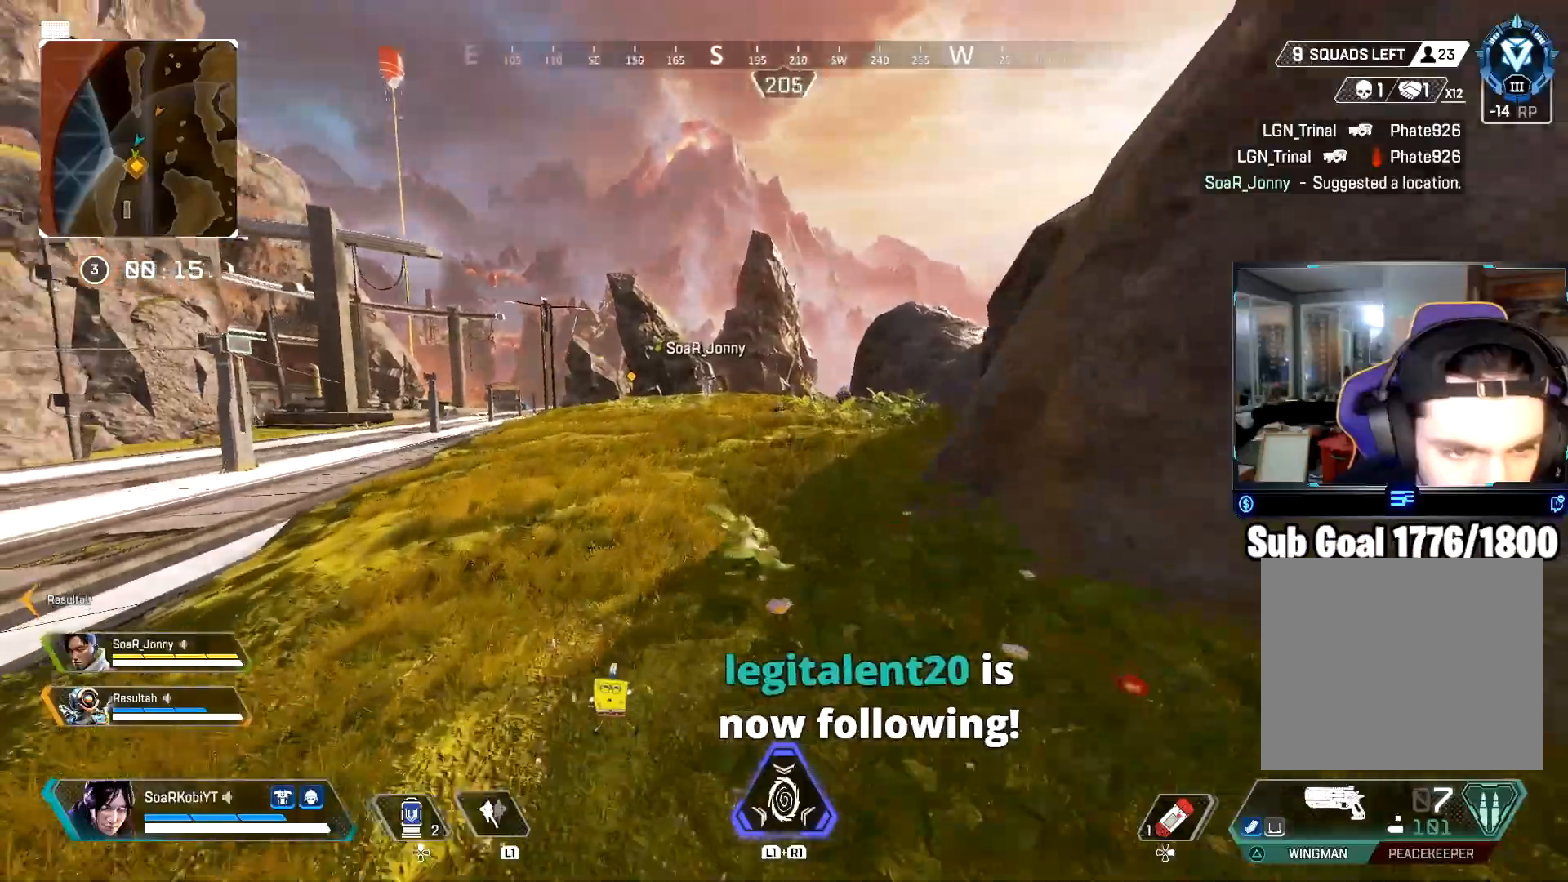
{"buttons": [], "left_stick": "up", "right_stick": "center", "events": [[16, "right_stick", "center"], [100, "L3", "up"]]}
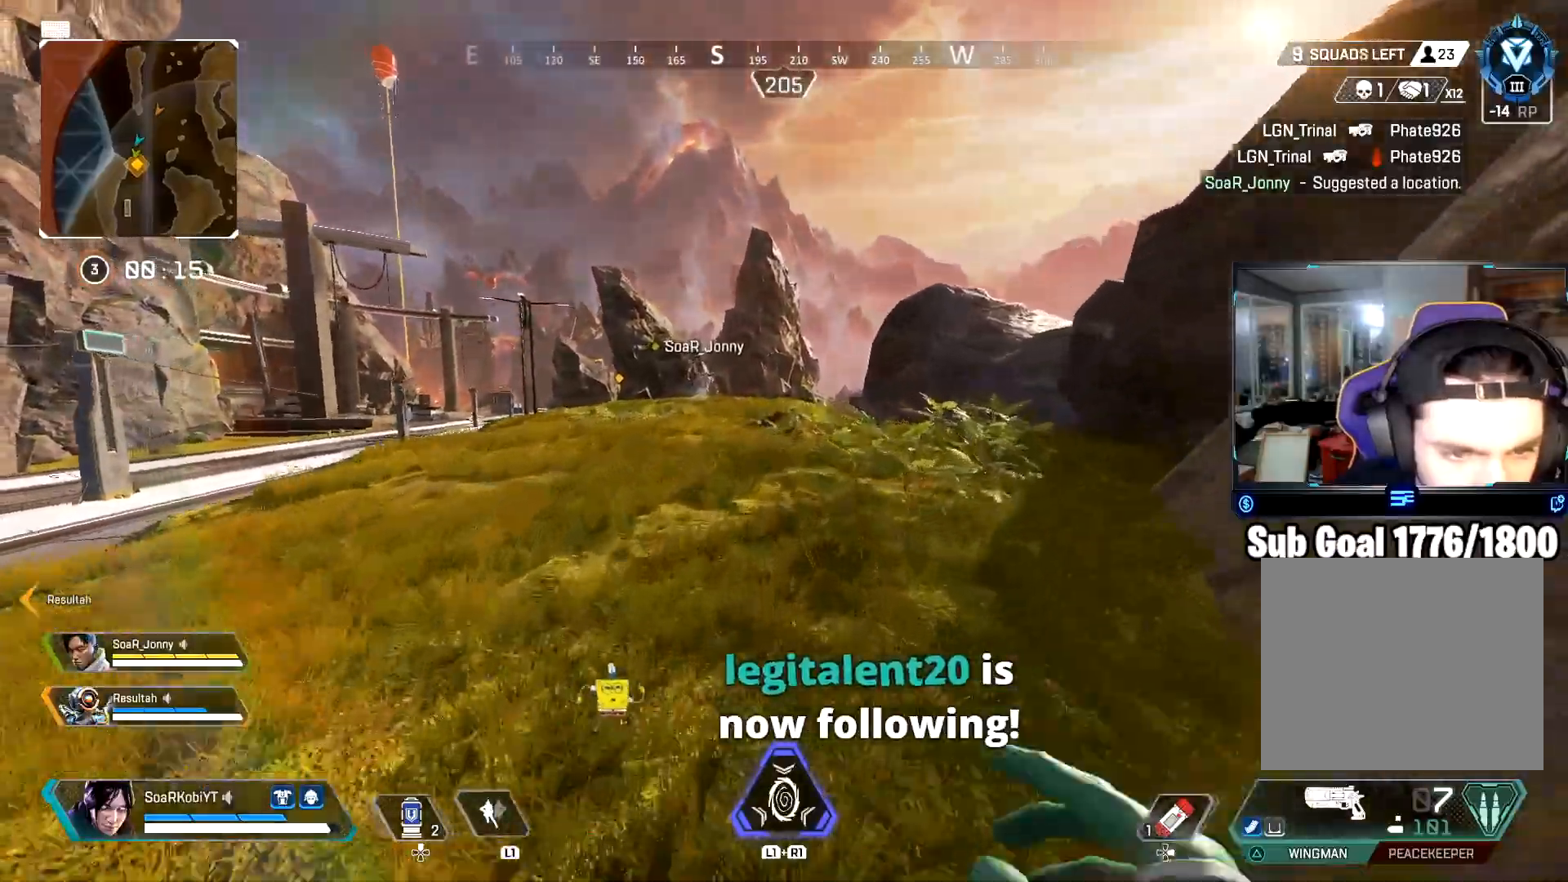
{"buttons": [], "left_stick": "up", "right_stick": "left", "events": [[34, "CIRCLE", "down"], [217, "CIRCLE", "up"], [300, "CROSS", "down"], [417, "right_stick", "left"], [434, "CROSS", "up"]]}
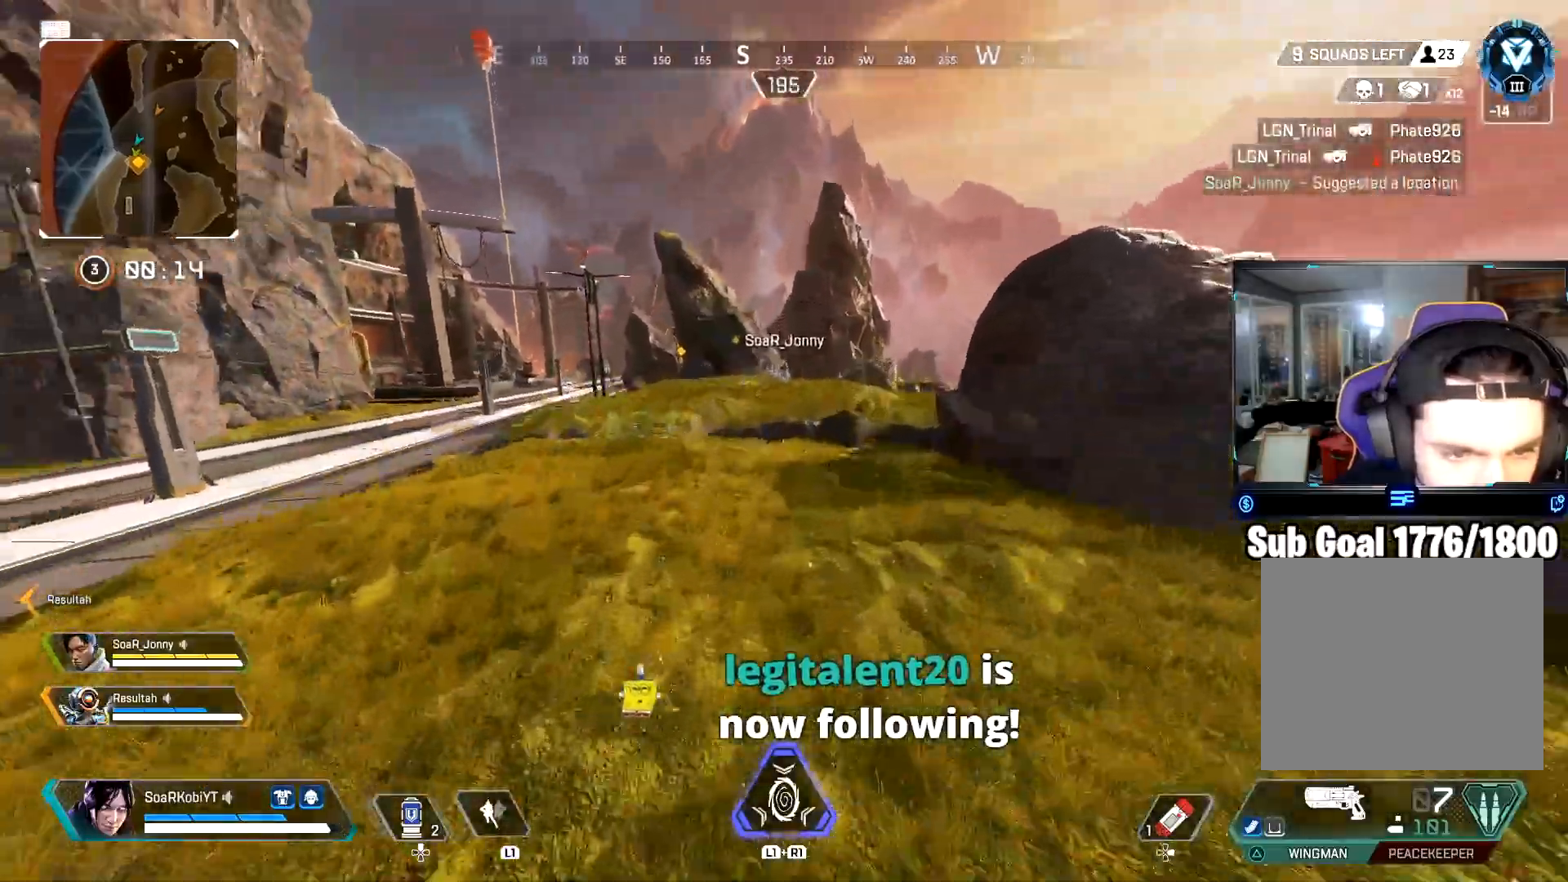
{"buttons": [], "left_stick": "up", "right_stick": "center", "events": [[33, "right_stick", "center"], [300, "right_stick", "right"], [333, "L3", "down"], [417, "right_stick", "center"], [450, "L3", "up"]]}
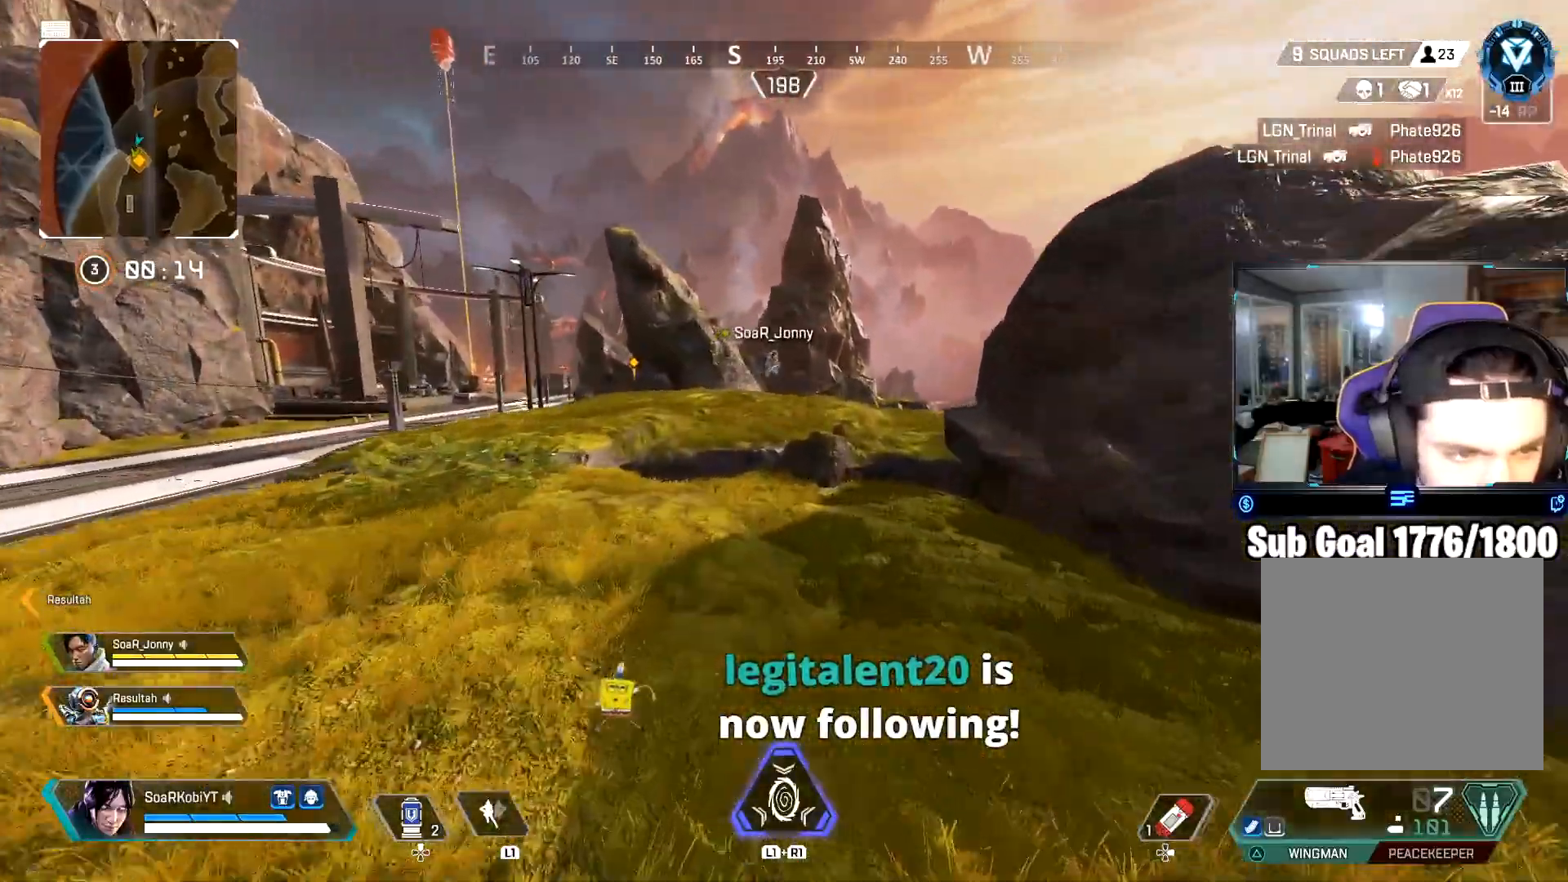
{"buttons": [], "left_stick": "down", "right_stick": "center", "events": [[367, "left_stick", "down"]]}
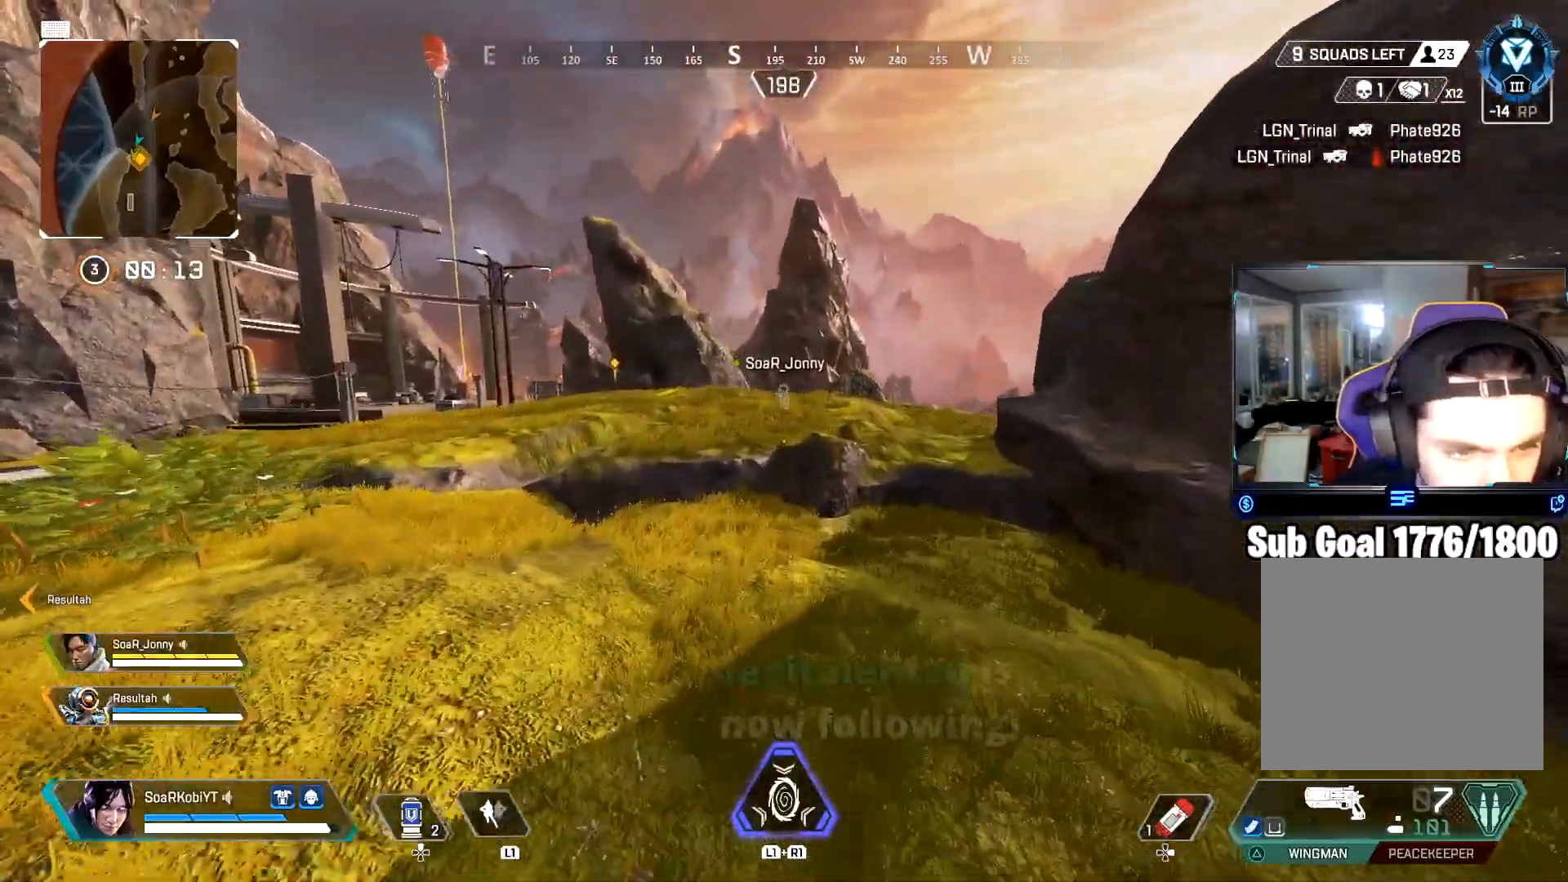
{"buttons": ["L3"], "left_stick": "up", "right_stick": "center", "events": [[267, "left_stick", "up"], [383, "L3", "down"]]}
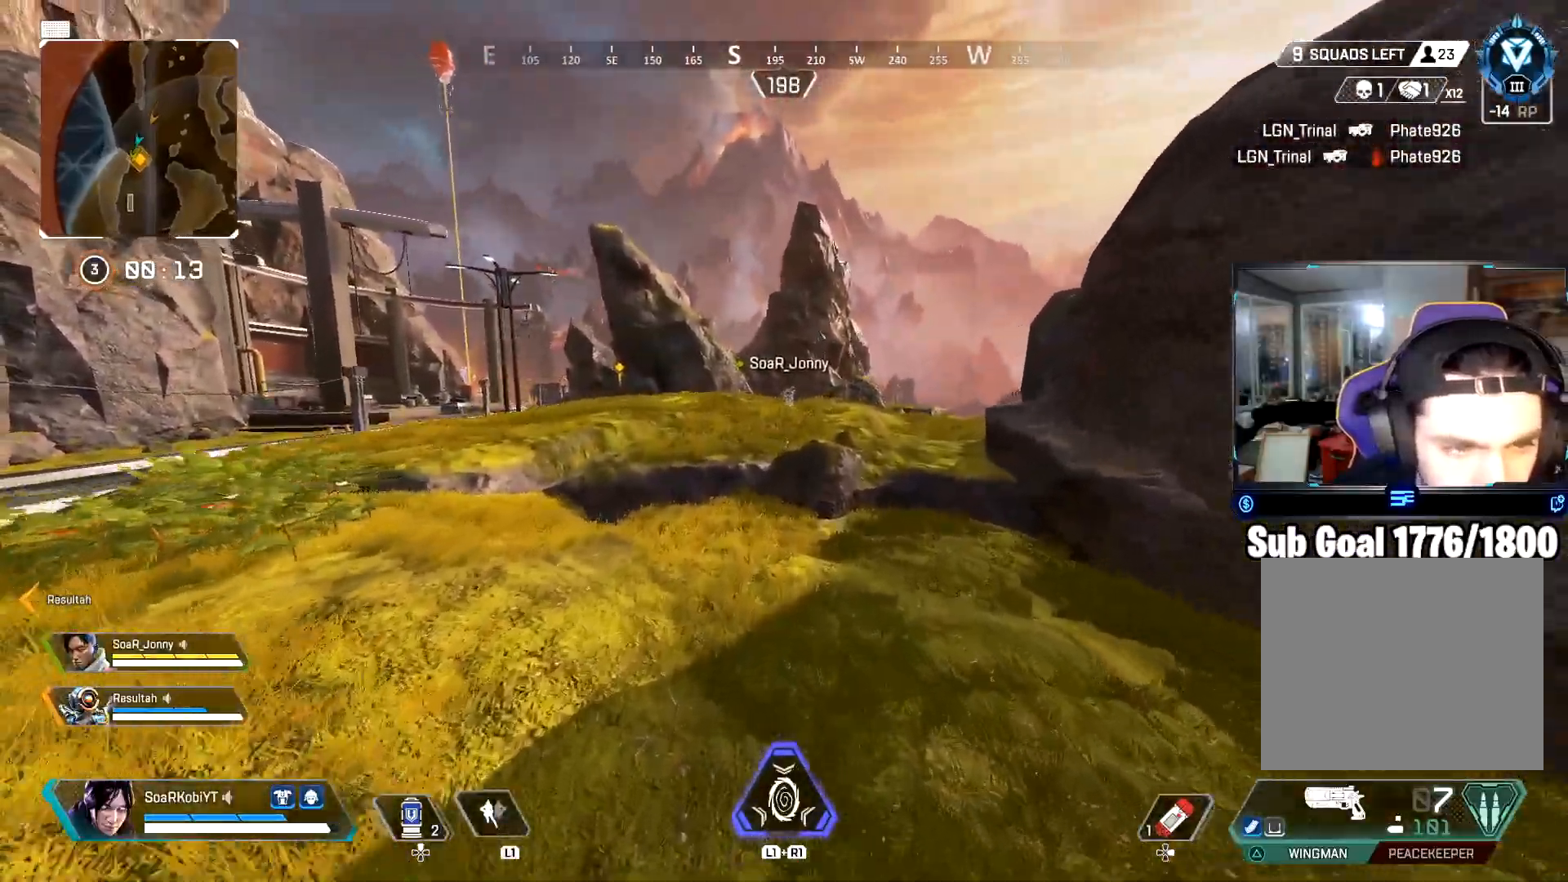
{"buttons": ["CIRCLE"], "left_stick": "up", "right_stick": "center", "events": [[34, "L3", "up"], [150, "L3", "down"], [250, "L3", "up"], [334, "CIRCLE", "down"], [367, "right_stick", "up"], [434, "right_stick", "center"]]}
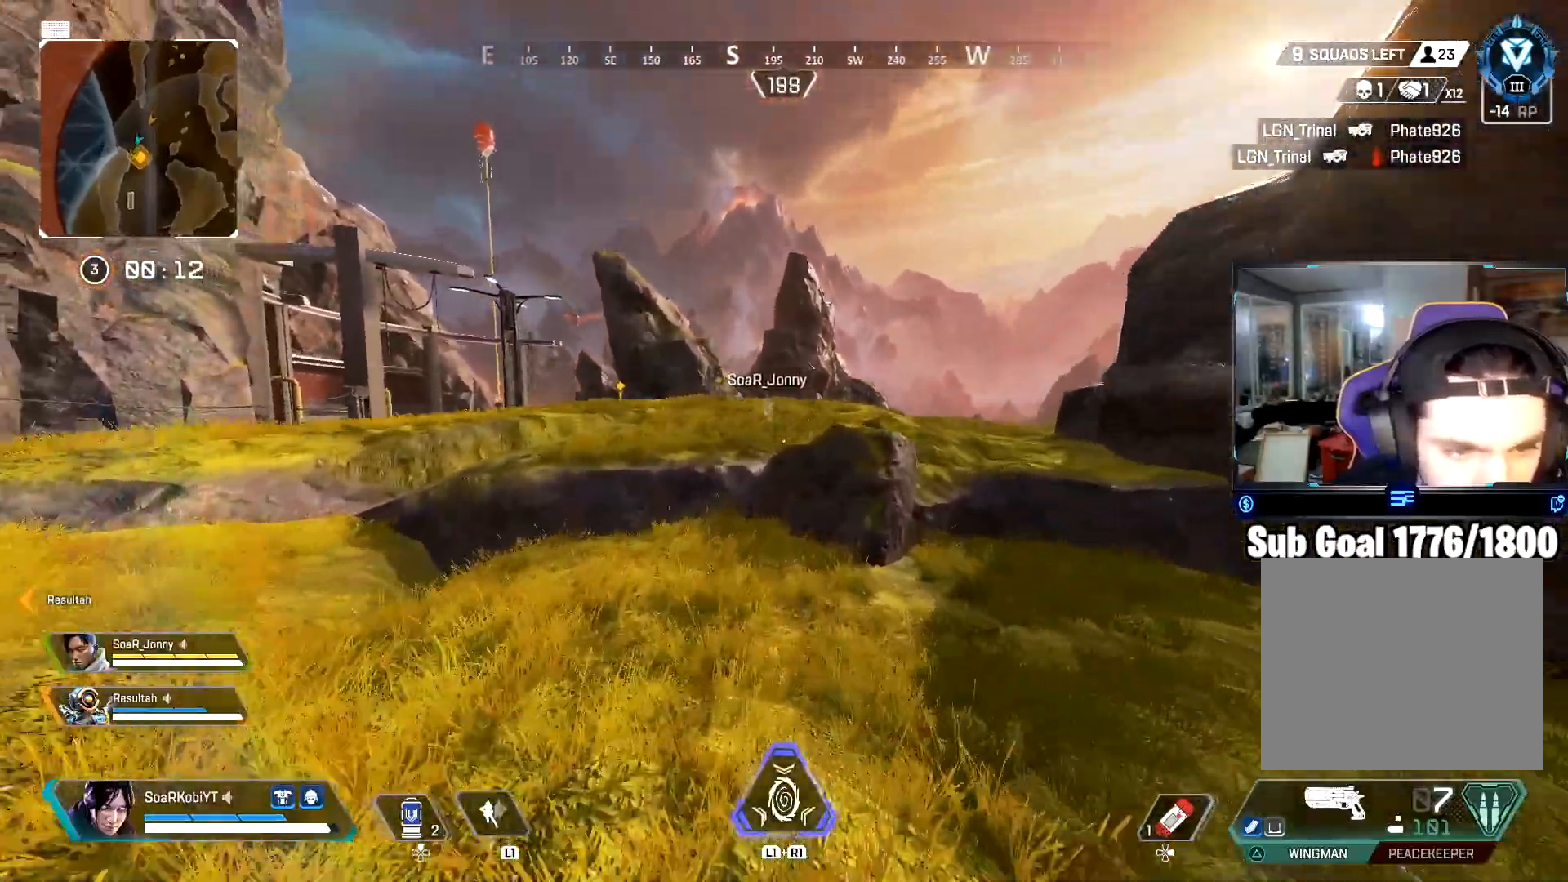
{"buttons": ["L3"], "left_stick": "up", "right_stick": "center", "events": [[16, "CIRCLE", "up"], [133, "CROSS", "down"], [267, "CROSS", "up"], [500, "L3", "down"]]}
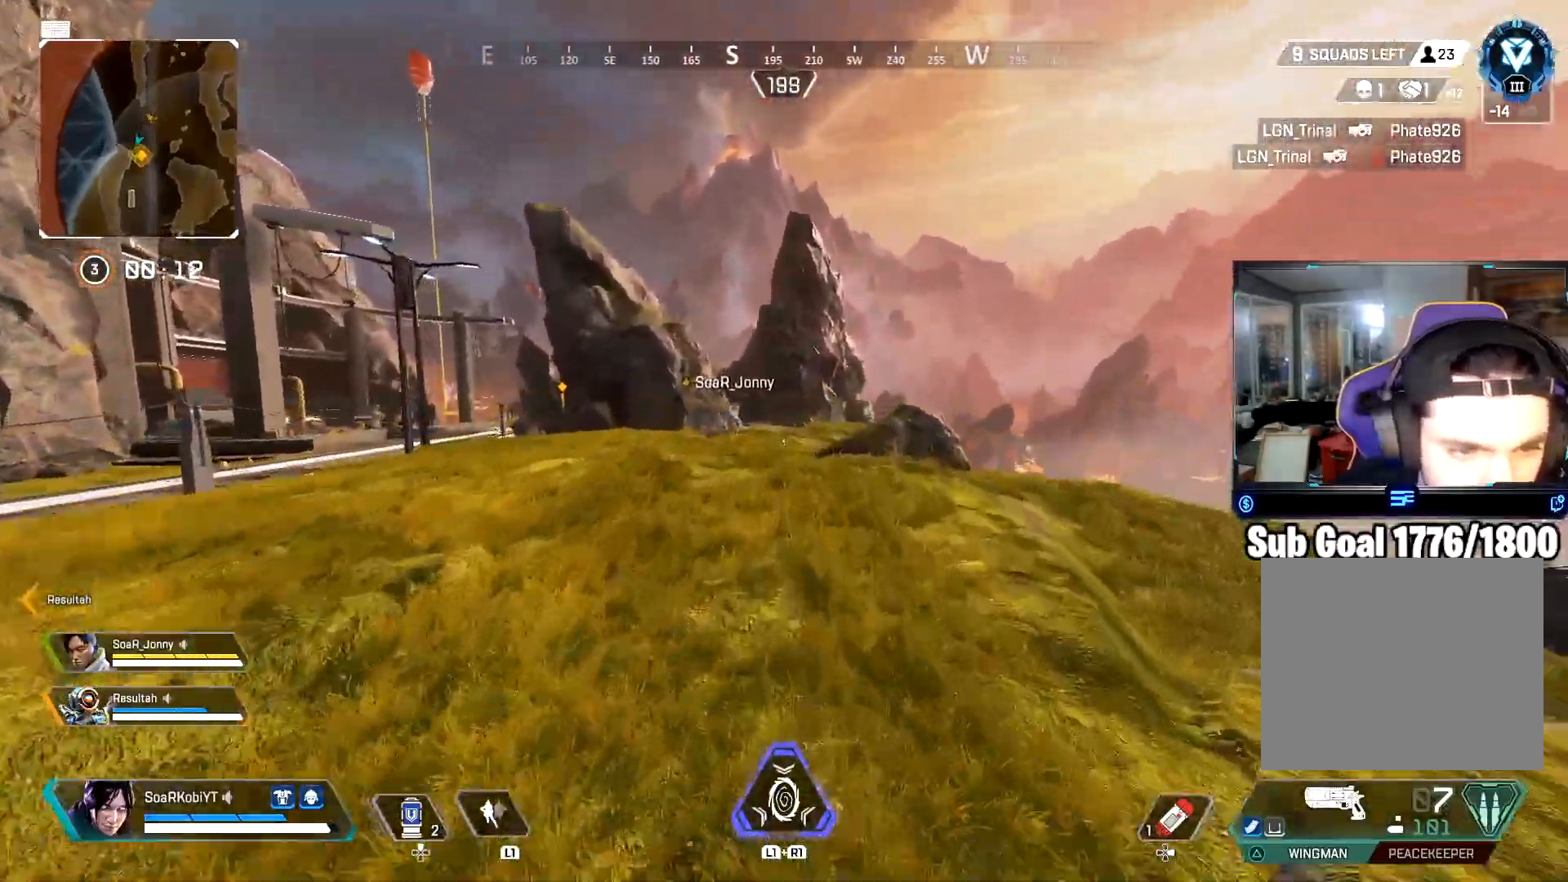
{"buttons": [], "left_stick": "up", "right_stick": "center", "events": [[117, "L3", "up"]]}
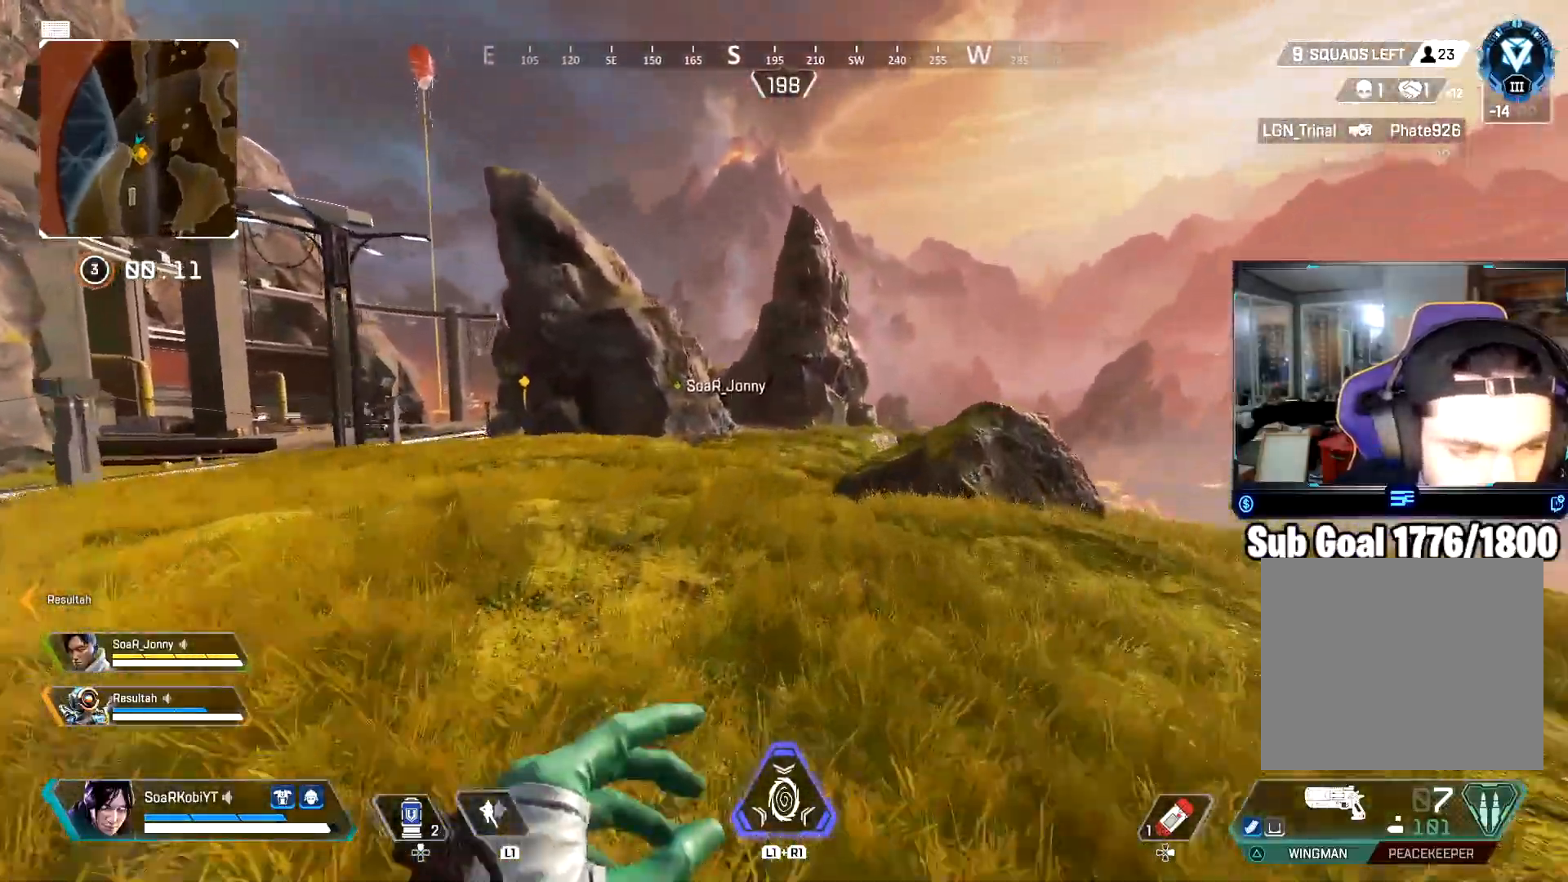
{"buttons": [], "left_stick": "up", "right_stick": "center", "events": [[283, "right_stick", "left"], [350, "right_stick", "center"]]}
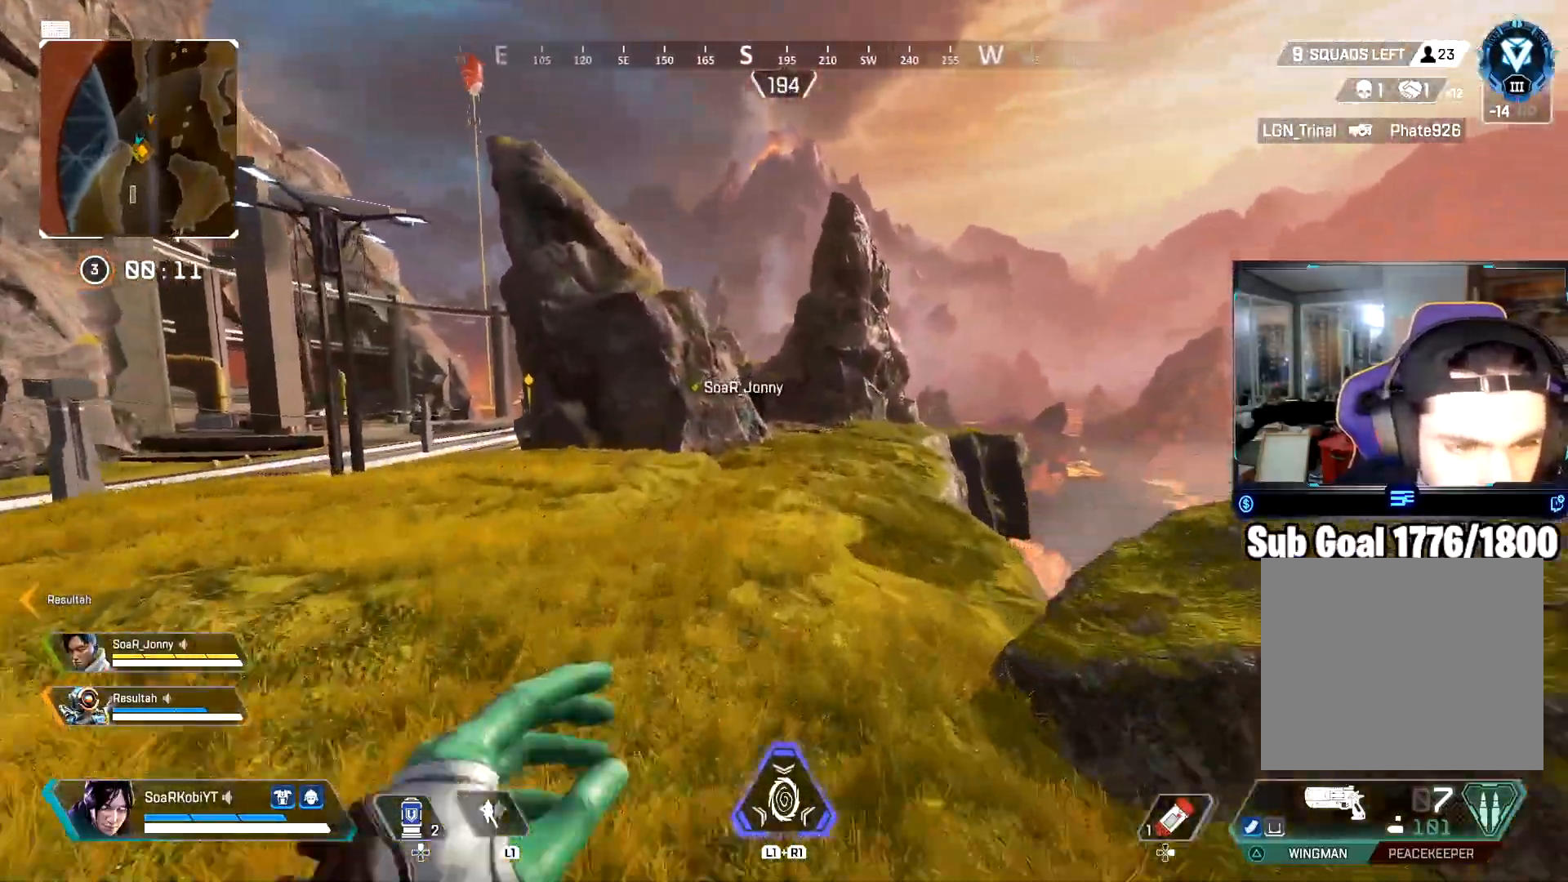
{"buttons": [], "left_stick": "up", "right_stick": "center", "events": [[250, "TRIANGLE", "down"], [384, "TRIANGLE", "up"]]}
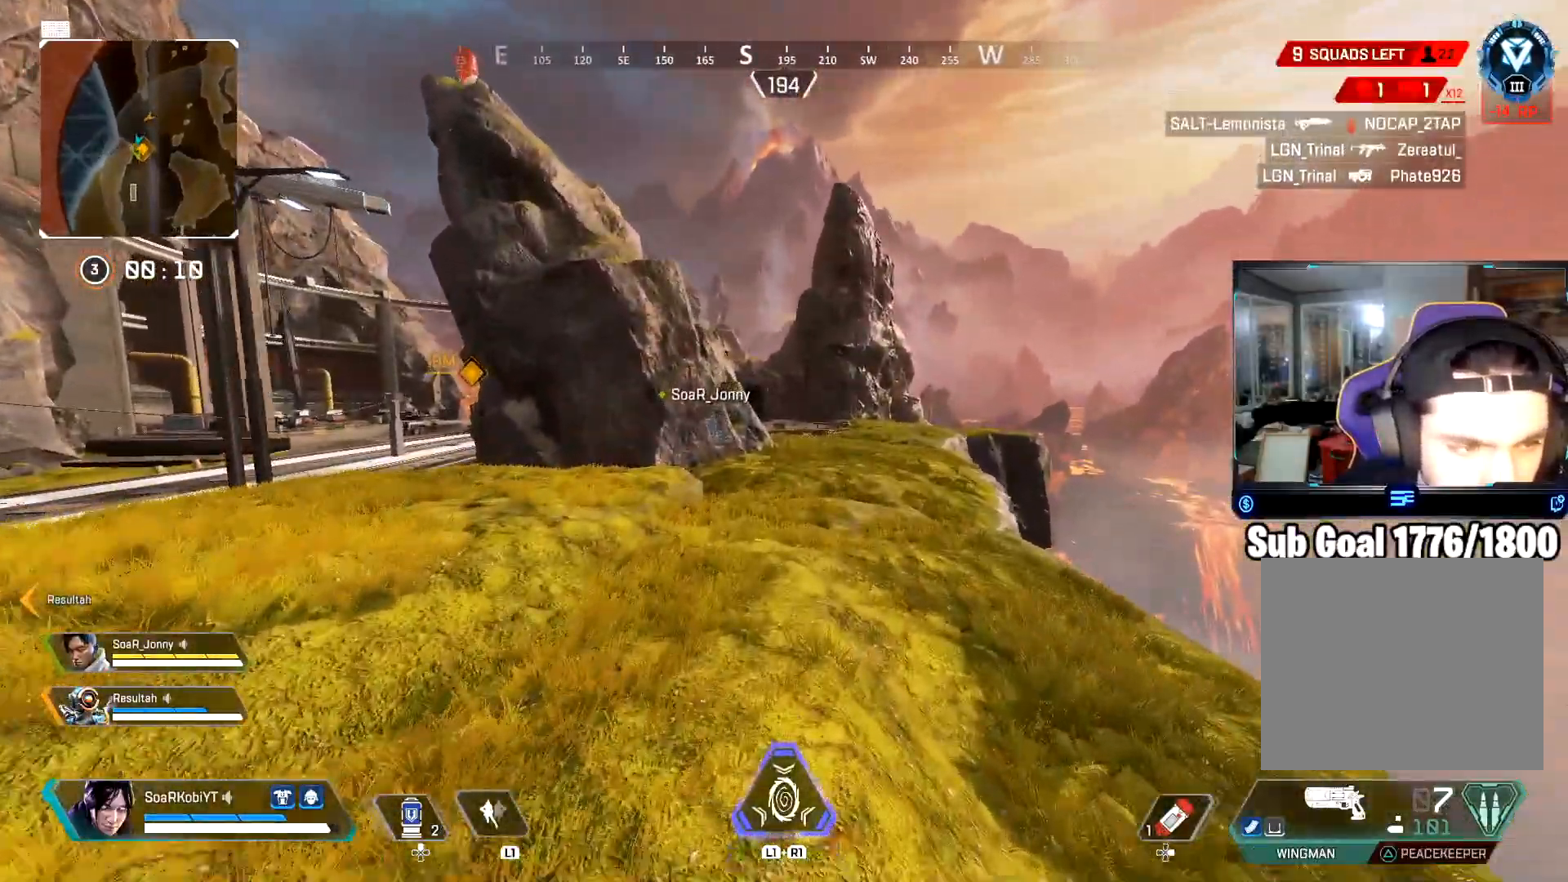
{"buttons": [], "left_stick": "right", "right_stick": "center", "events": [[50, "CIRCLE", "down"], [250, "CIRCLE", "up"], [333, "CROSS", "down"], [433, "CROSS", "up"], [433, "left_stick", "right"]]}
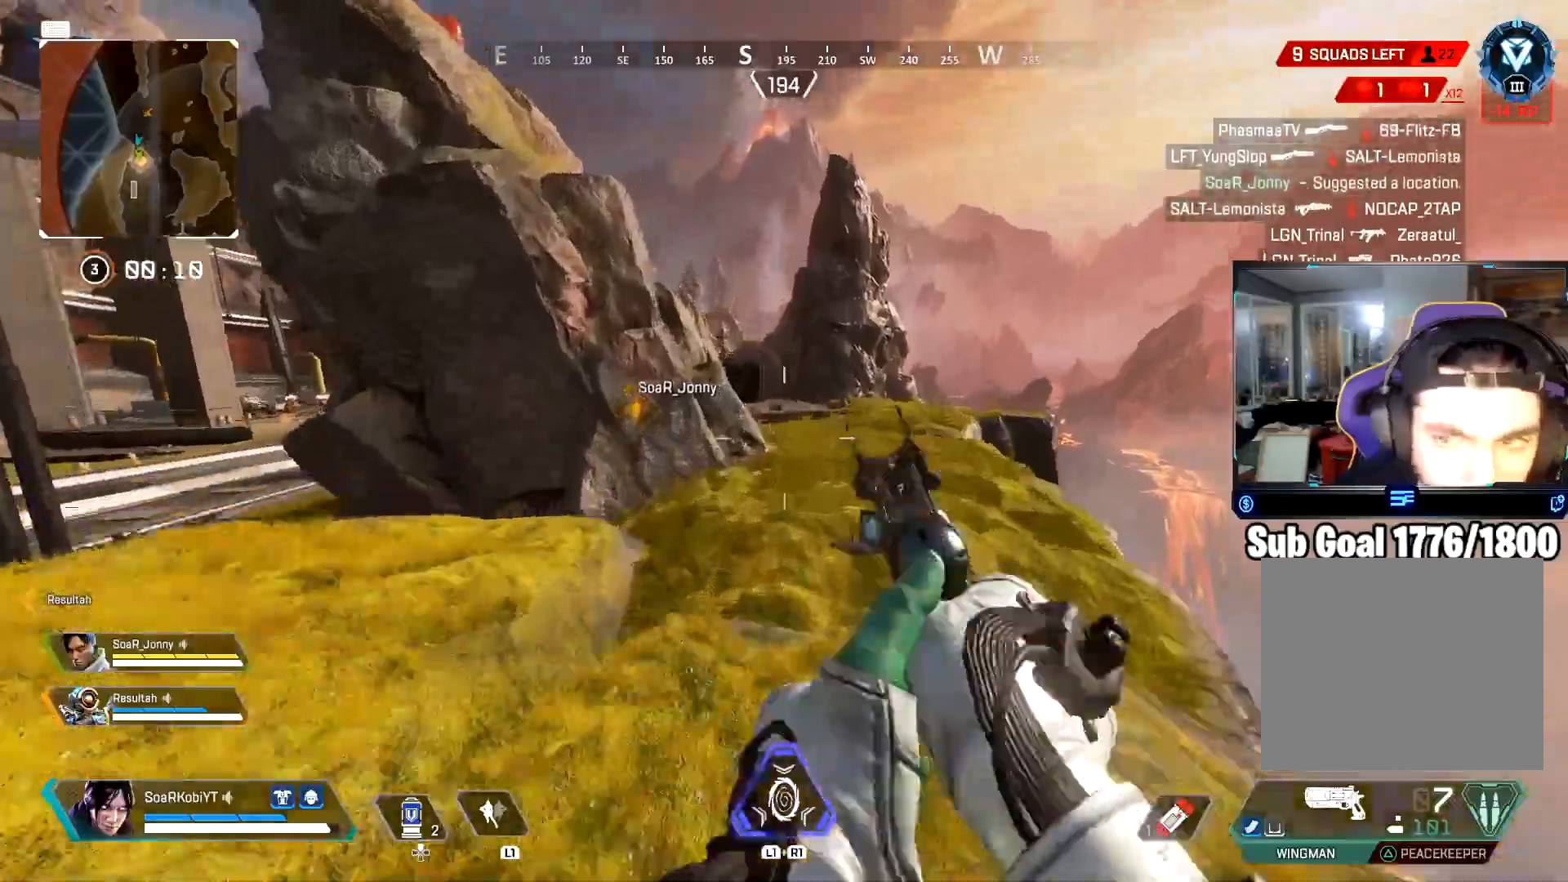
{"buttons": ["L3"], "left_stick": "up", "right_stick": "center", "events": [[50, "TRIANGLE", "down"], [84, "left_stick", "up-right"], [184, "left_stick", "up"], [401, "L3", "down"], [501, "TRIANGLE", "up"]]}
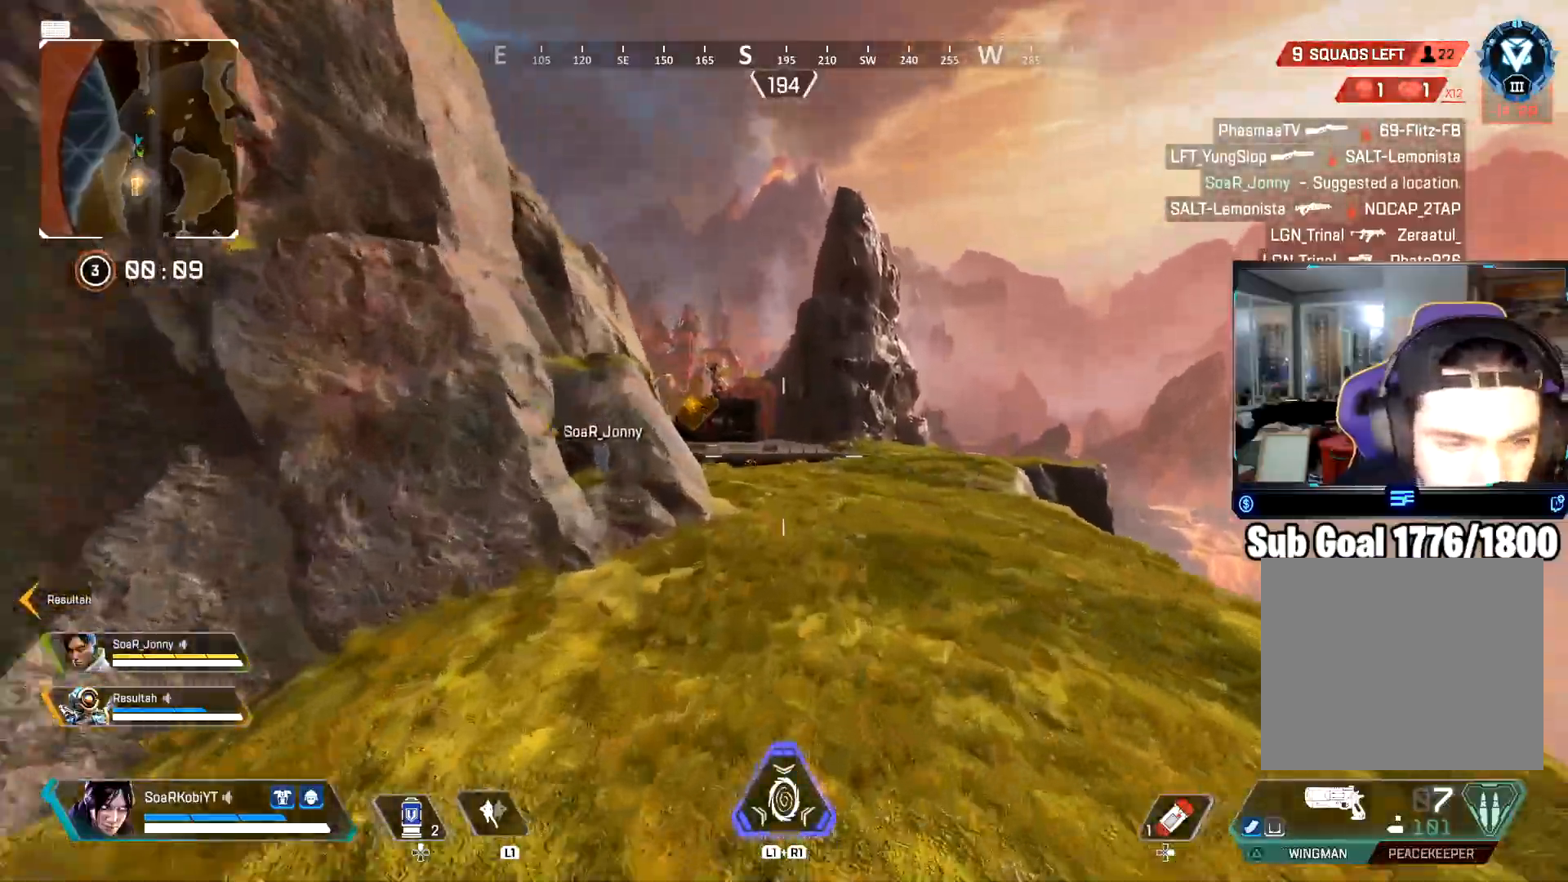
{"buttons": [], "left_stick": "up", "right_stick": "center", "events": [[16, "L3", "up"], [133, "L3", "down"], [150, "right_stick", "left"], [233, "L3", "up"], [250, "right_stick", "center"]]}
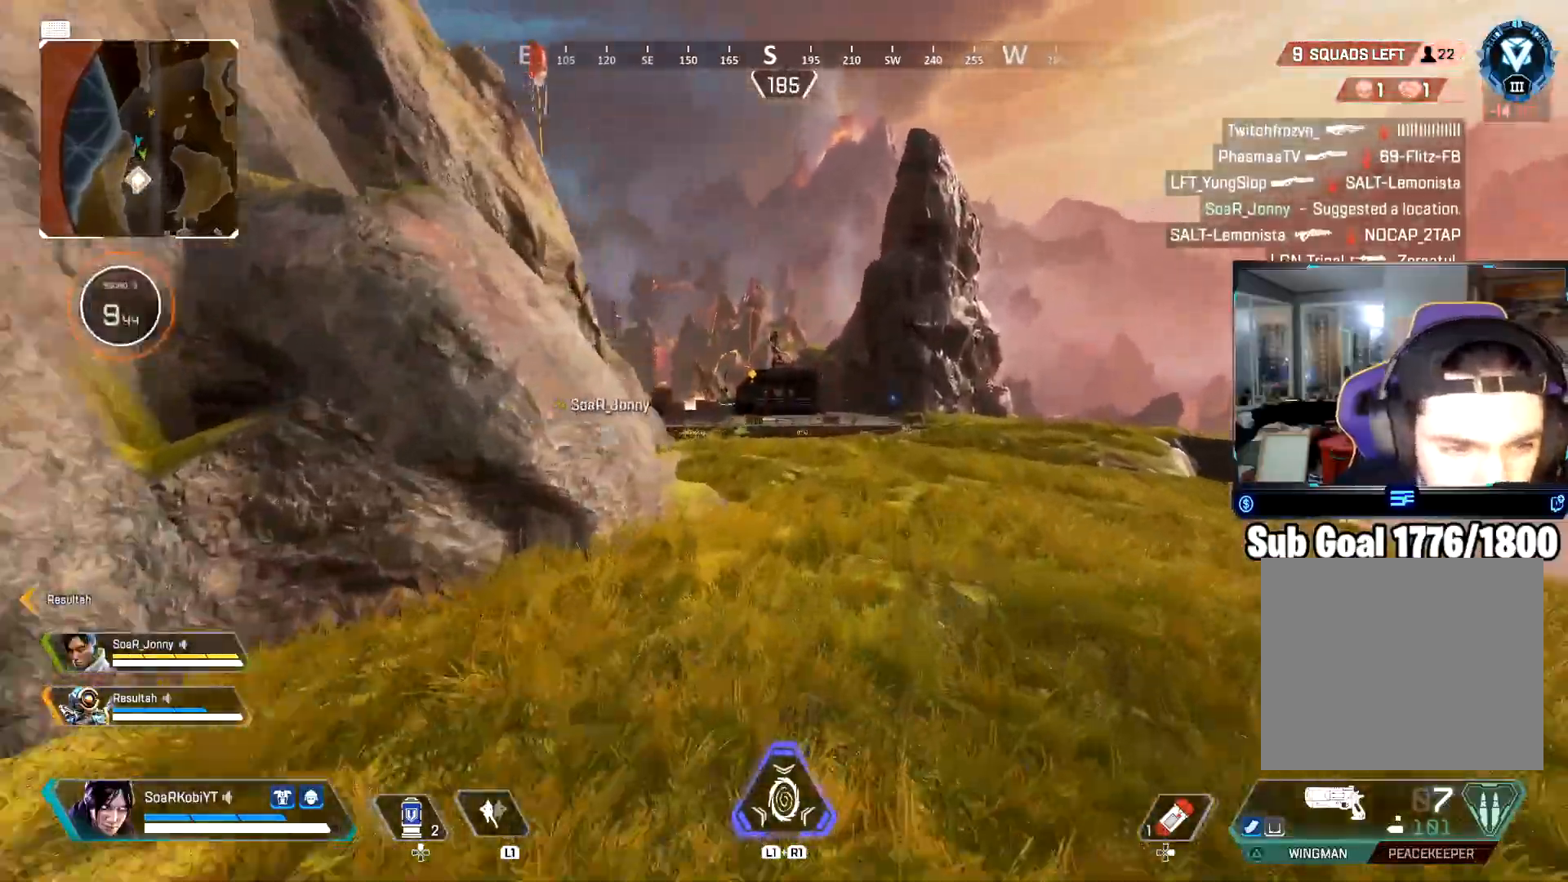
{"buttons": [], "left_stick": "up", "right_stick": "center", "events": []}
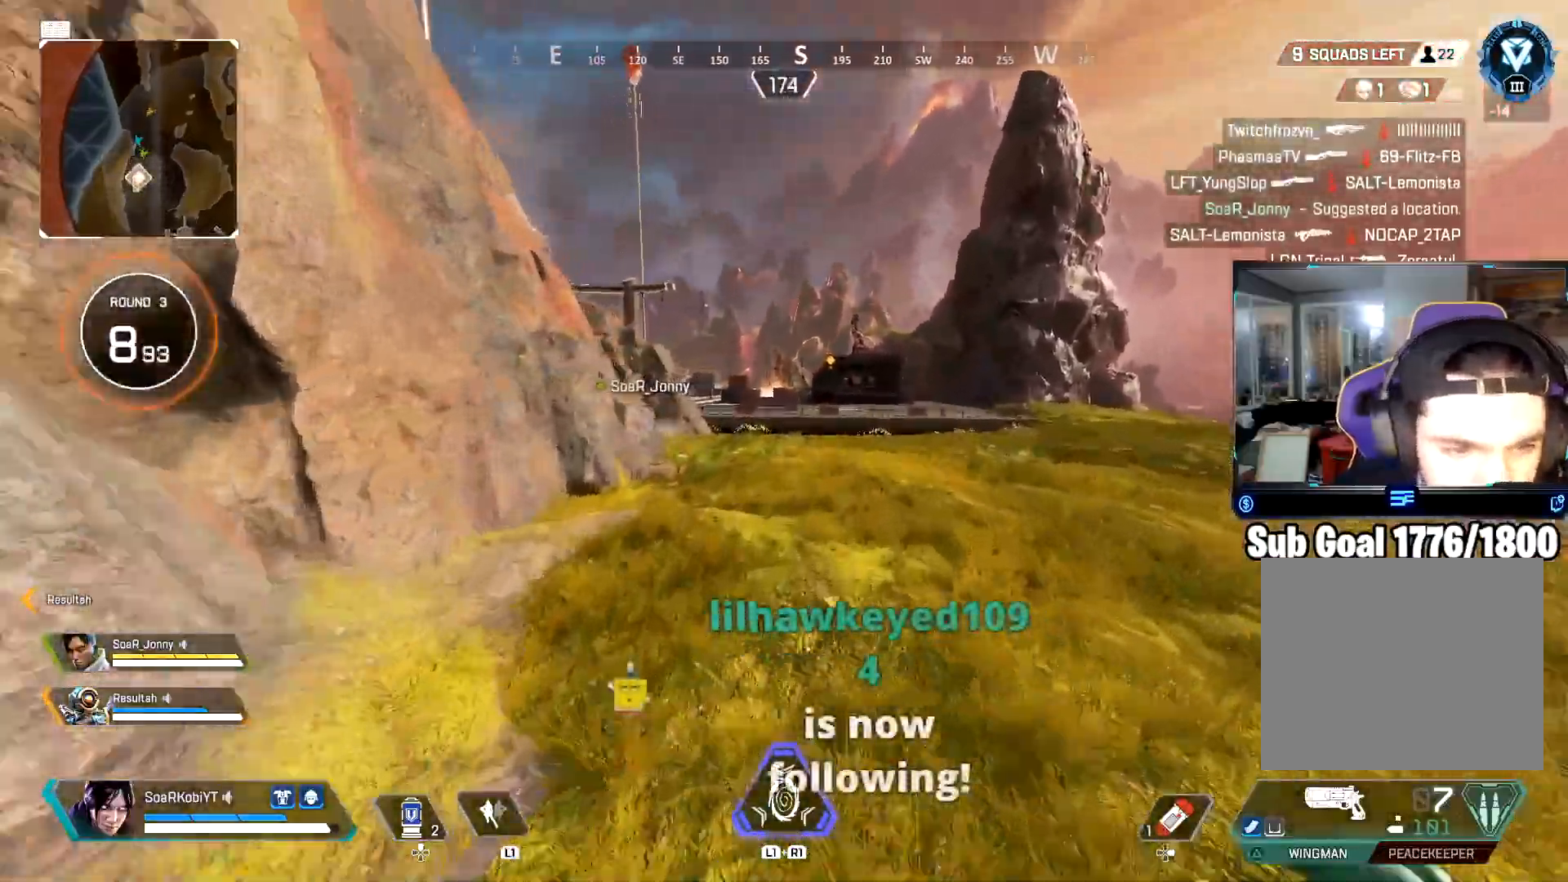
{"buttons": [], "left_stick": "up", "right_stick": "center", "events": [[250, "TRIANGLE", "down"], [400, "TRIANGLE", "up"]]}
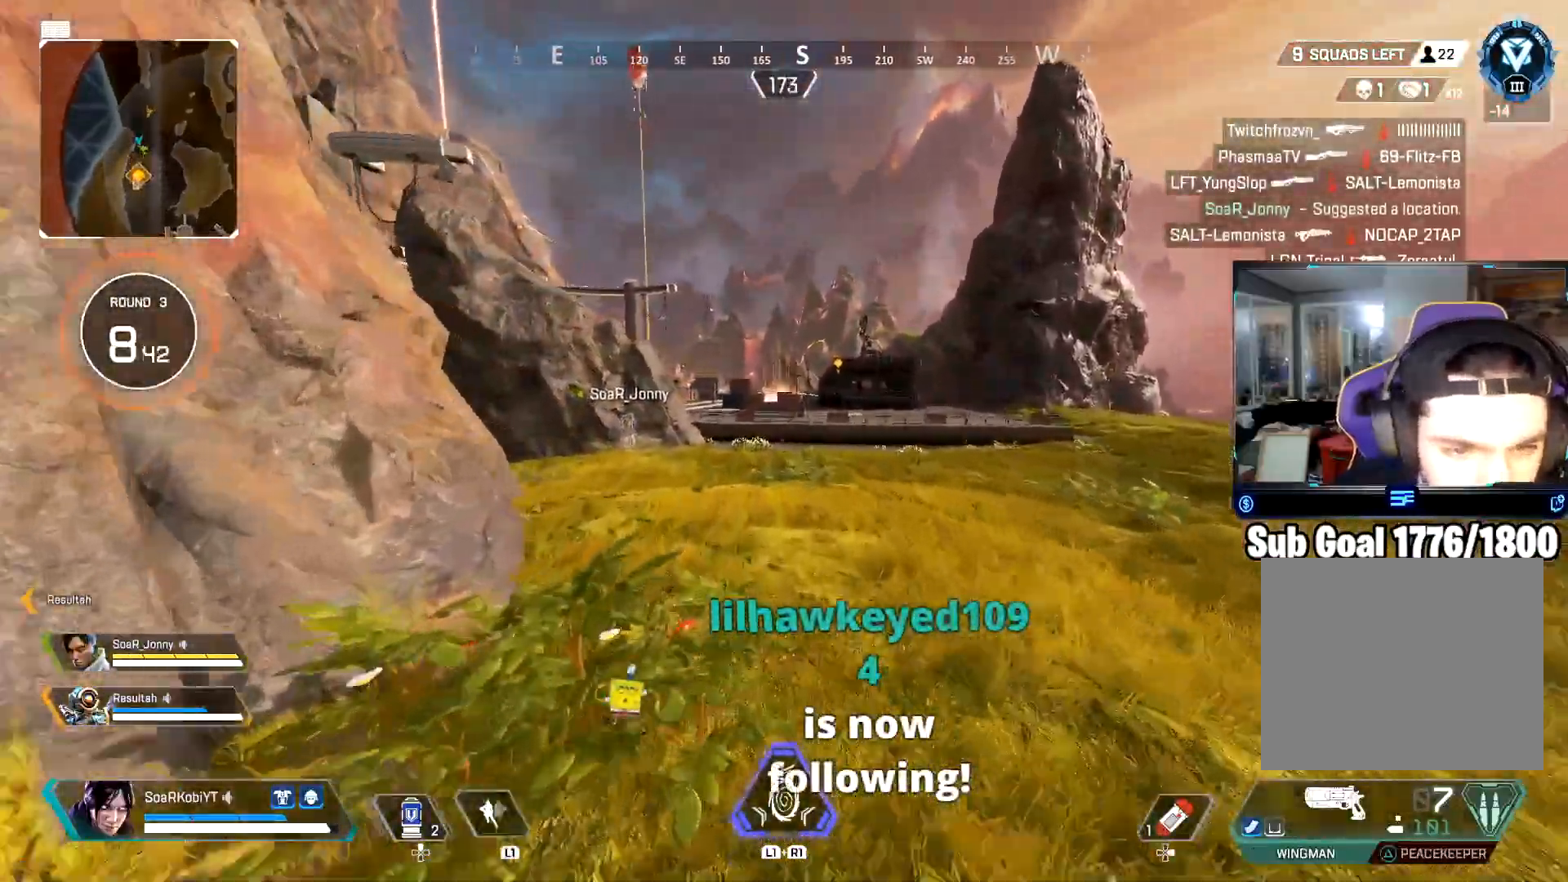
{"buttons": ["CROSS"], "left_stick": "left", "right_stick": "center", "events": [[17, "right_stick", "left"], [100, "right_stick", "center"], [150, "CIRCLE", "down"], [334, "CIRCLE", "up"], [417, "left_stick", "left"], [434, "CROSS", "down"]]}
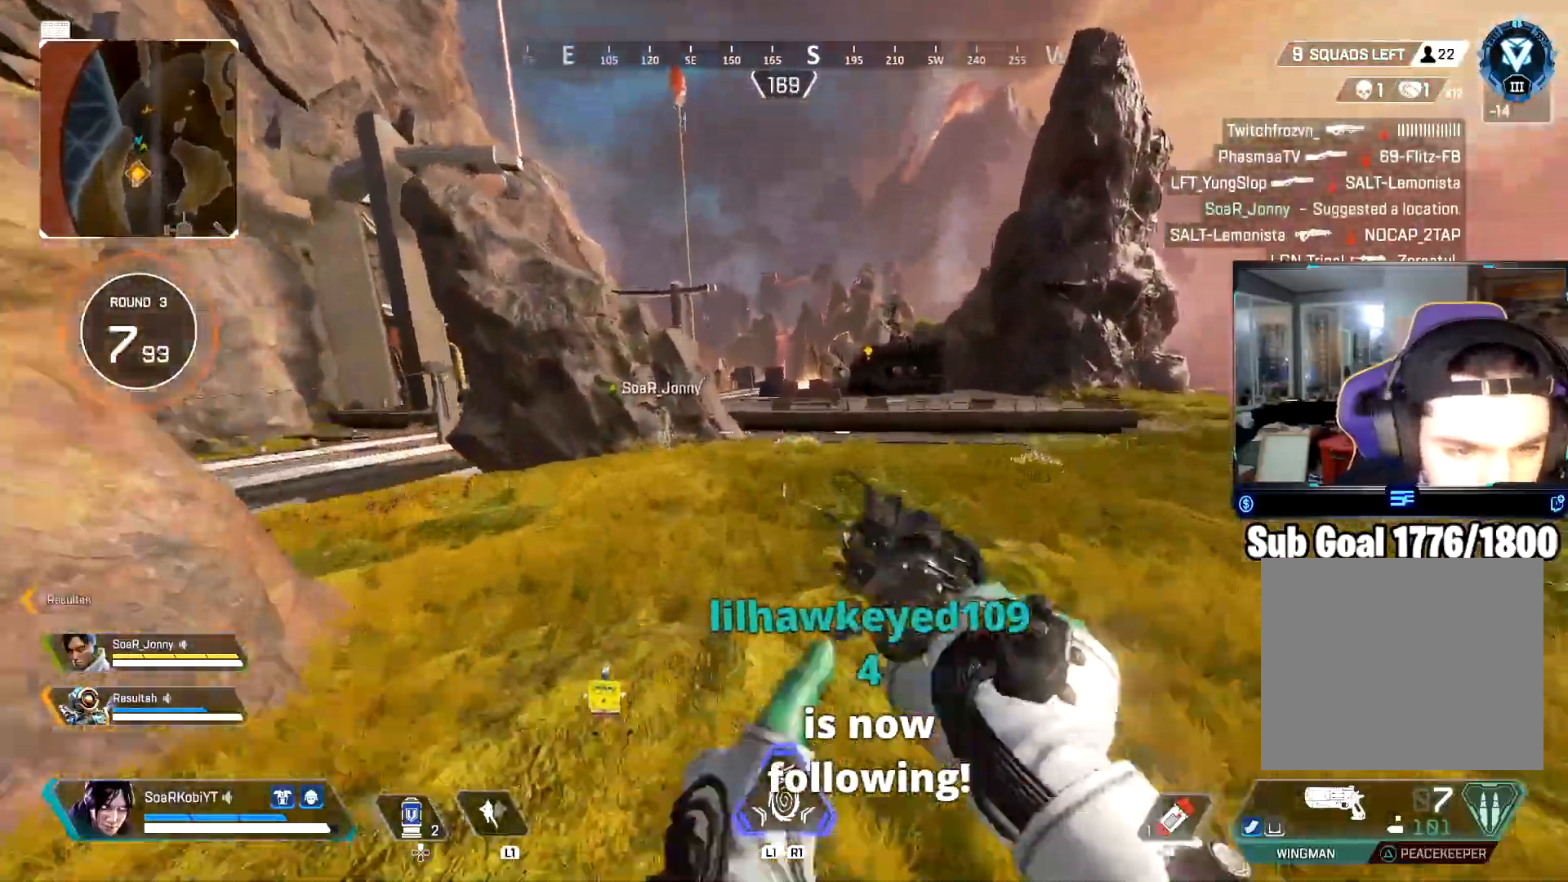
{"buttons": [], "left_stick": "up-left", "right_stick": "center", "events": [[50, "CROSS", "up"], [250, "left_stick", "up-left"]]}
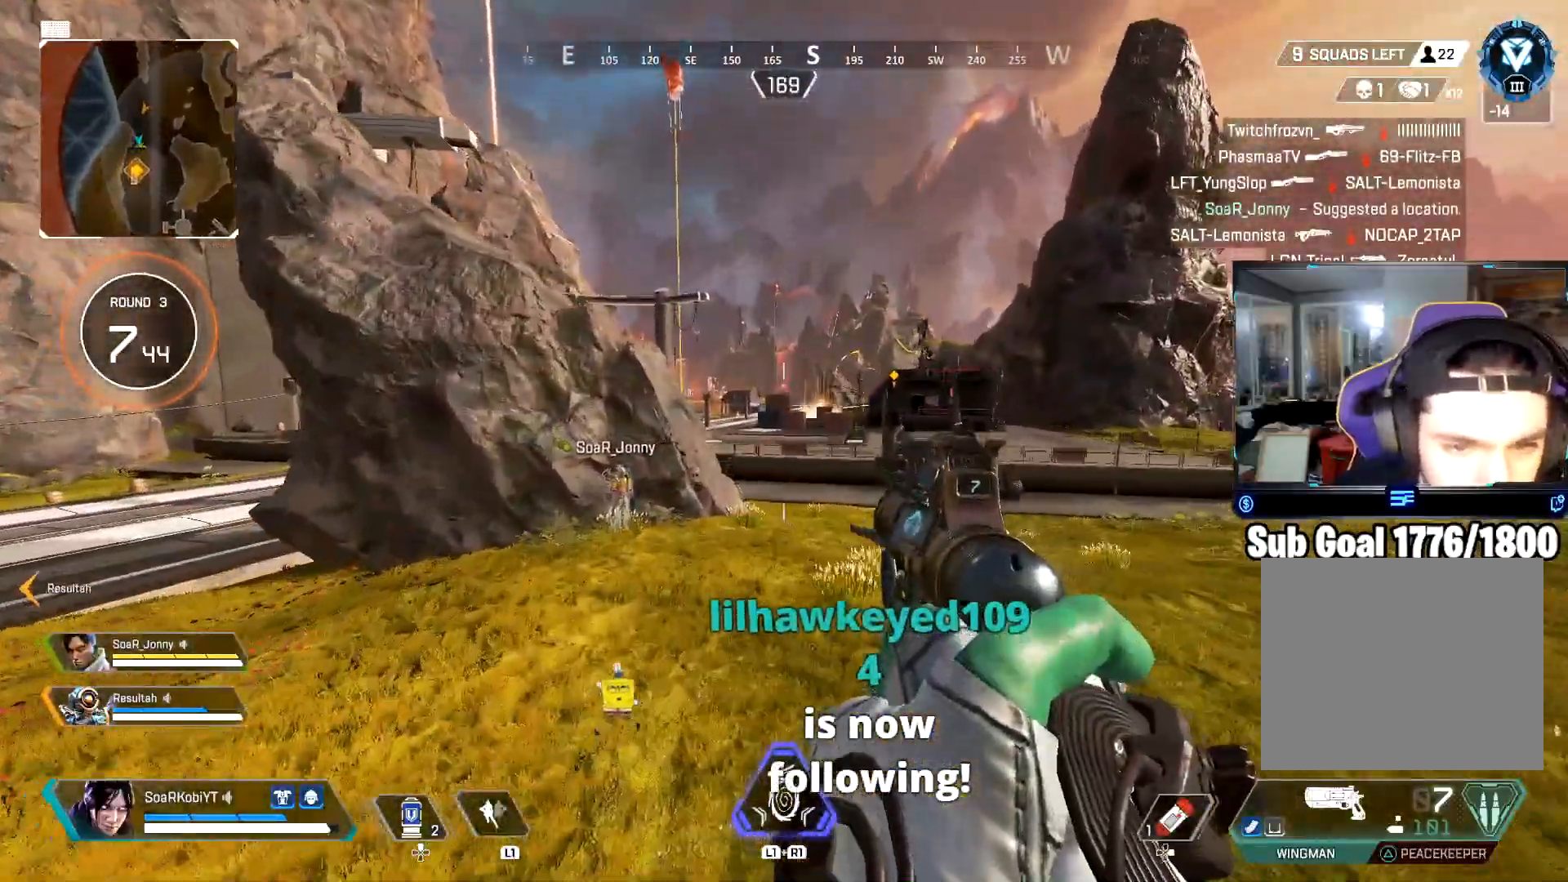
{"buttons": [], "left_stick": "up-left", "right_stick": "center", "events": [[34, "L3", "down"], [117, "L3", "up"]]}
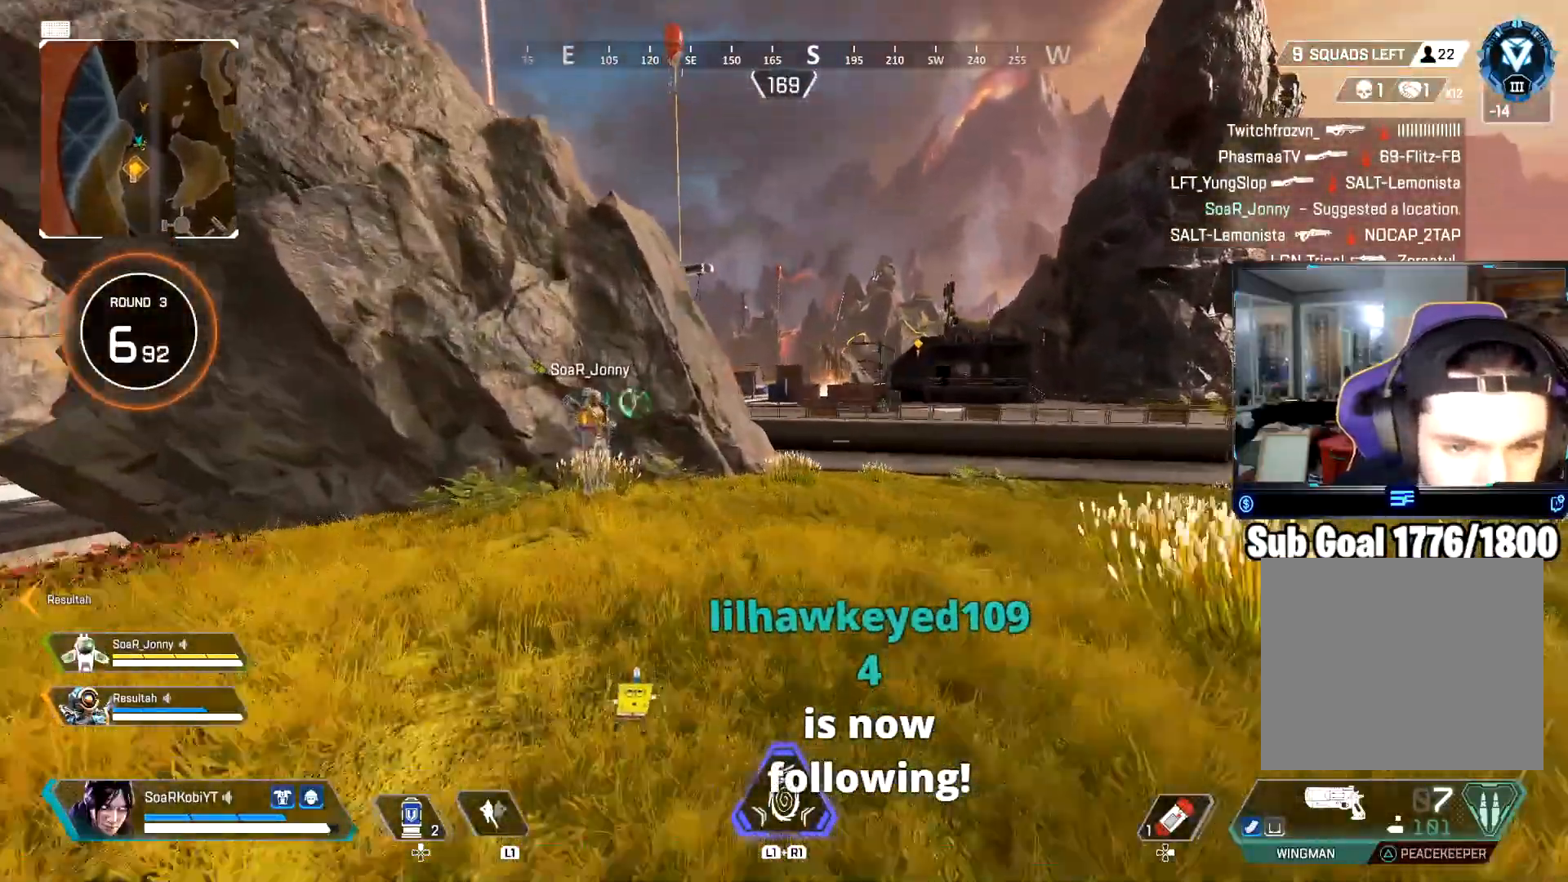
{"buttons": [], "left_stick": "up-left", "right_stick": "center", "events": []}
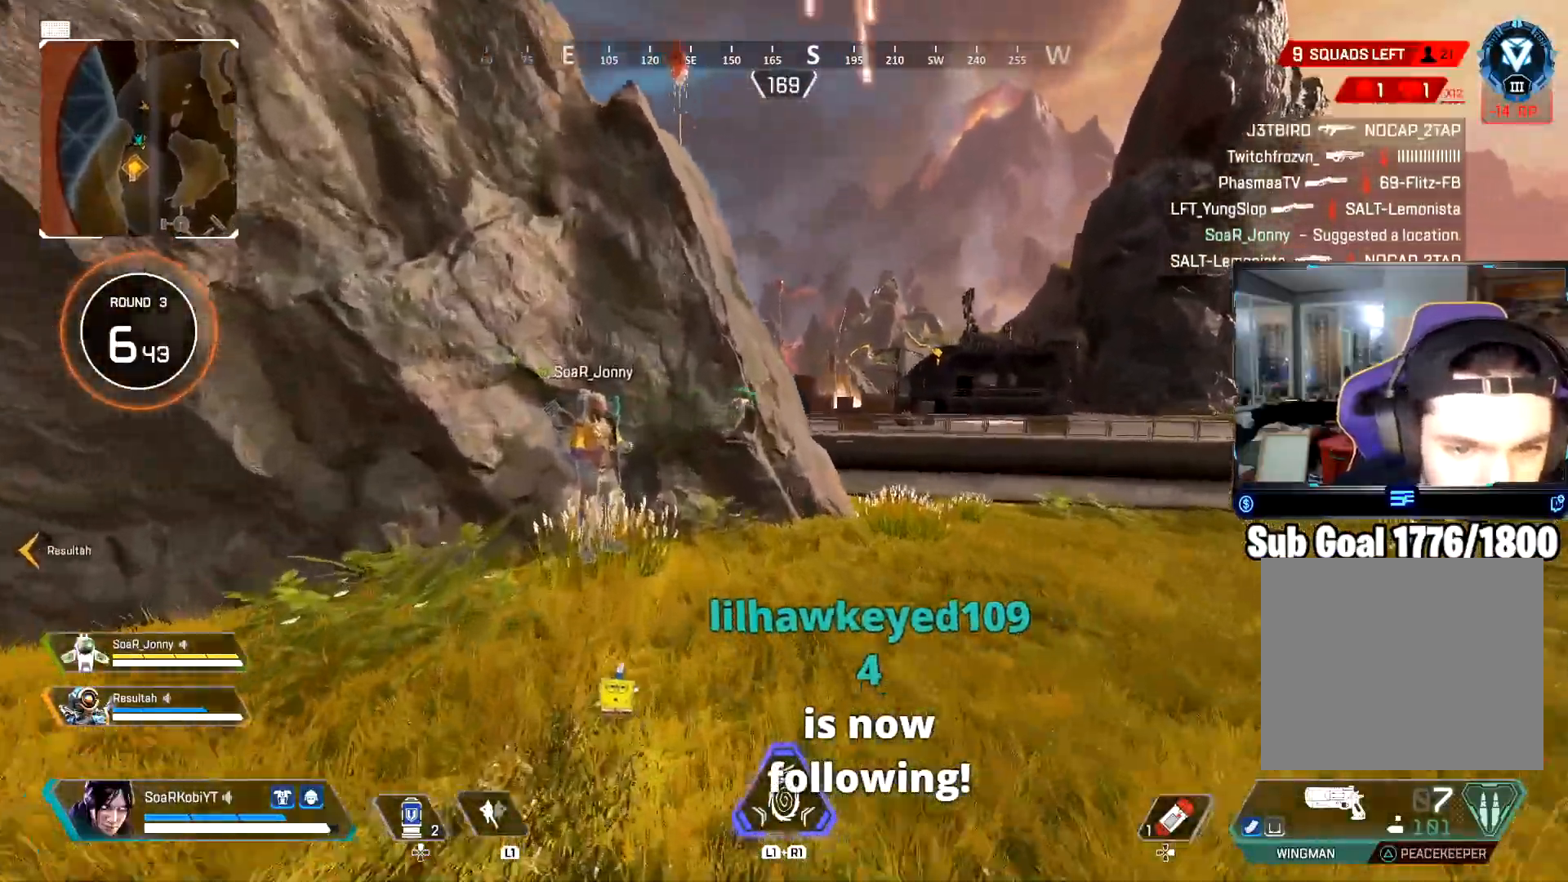
{"buttons": [], "left_stick": "up-left", "right_stick": "center", "events": [[250, "R1", "down"], [266, "L1", "down"], [367, "L1", "up"], [383, "R1", "up"]]}
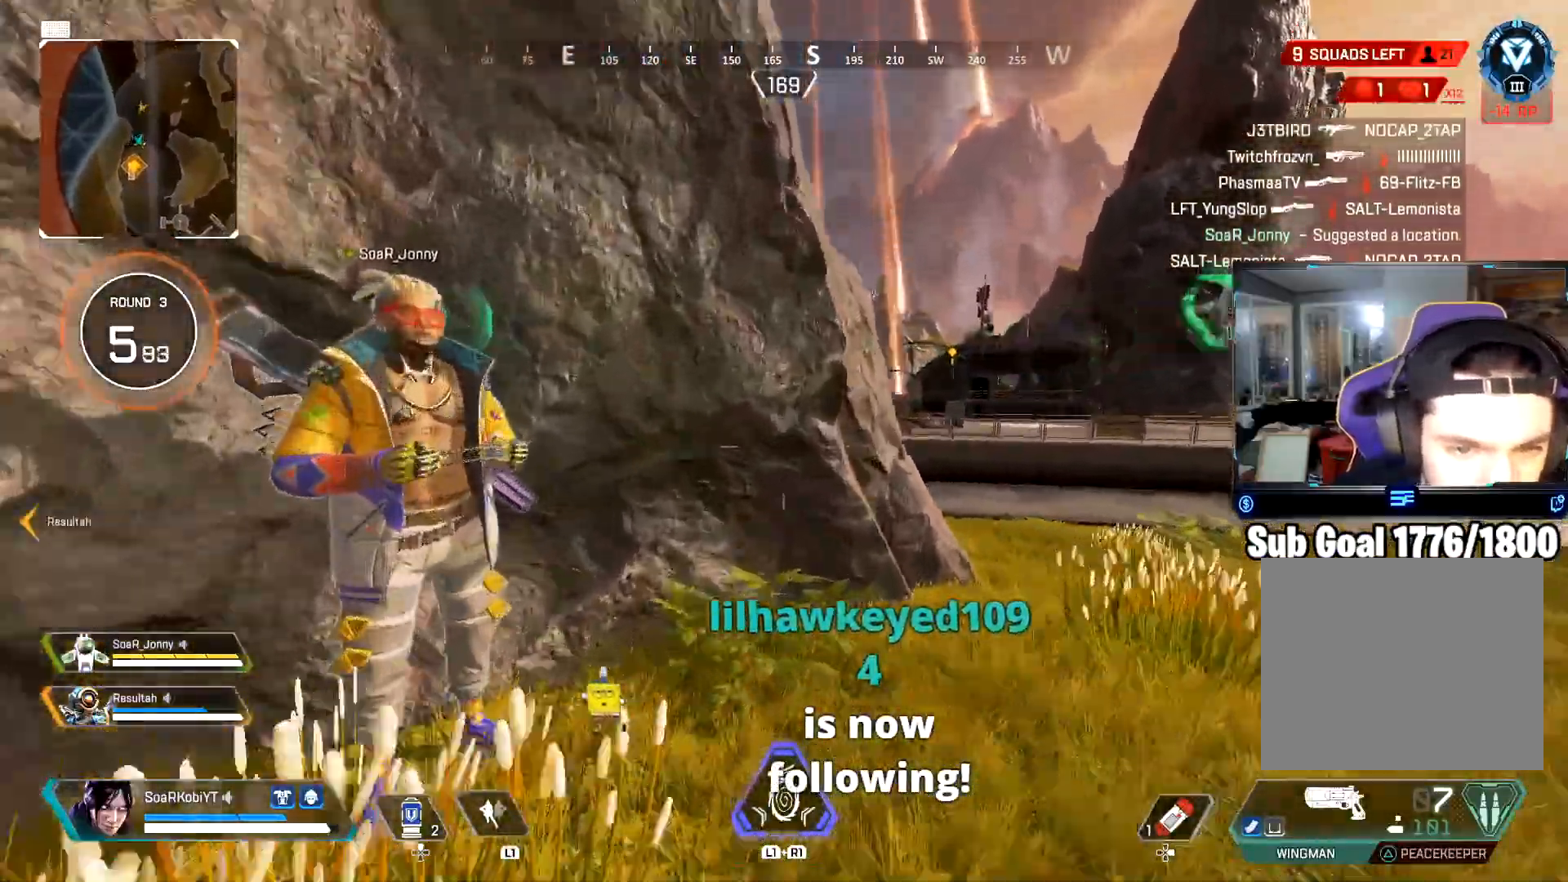
{"buttons": [], "left_stick": "center", "right_stick": "center", "events": [[150, "right_stick", "right"], [284, "right_stick", "center"], [317, "left_stick", "center"], [417, "right_stick", "right"], [434, "left_stick", "right"], [484, "right_stick", "center"], [501, "left_stick", "center"]]}
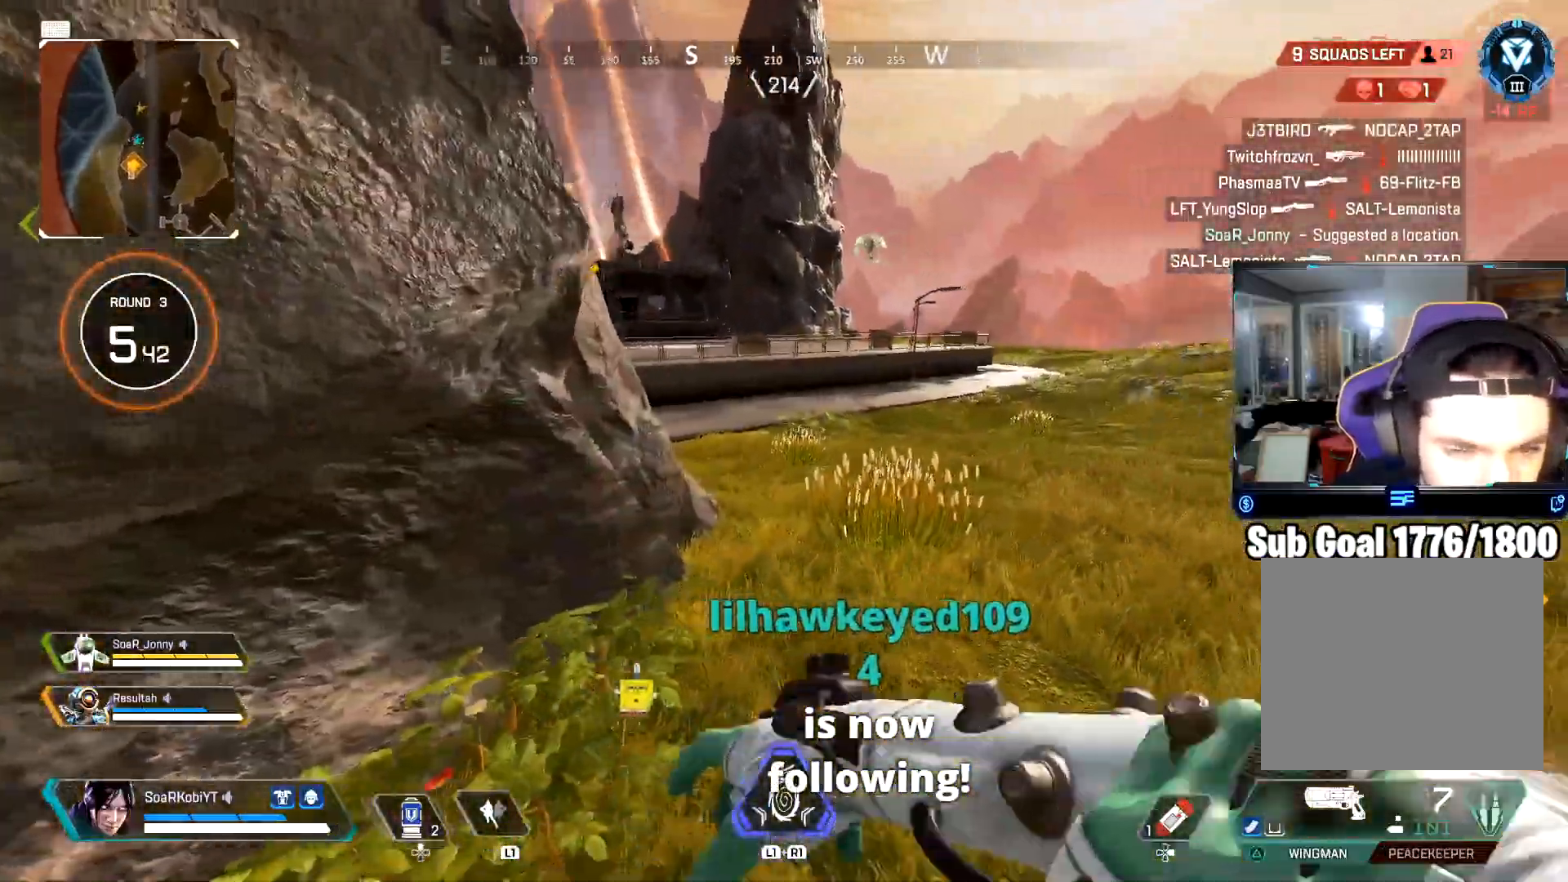
{"buttons": [], "left_stick": "up", "right_stick": "center", "events": [[16, "right_stick", "right"], [33, "right_stick", "center"], [66, "left_stick", "left"], [216, "left_stick", "up"]]}
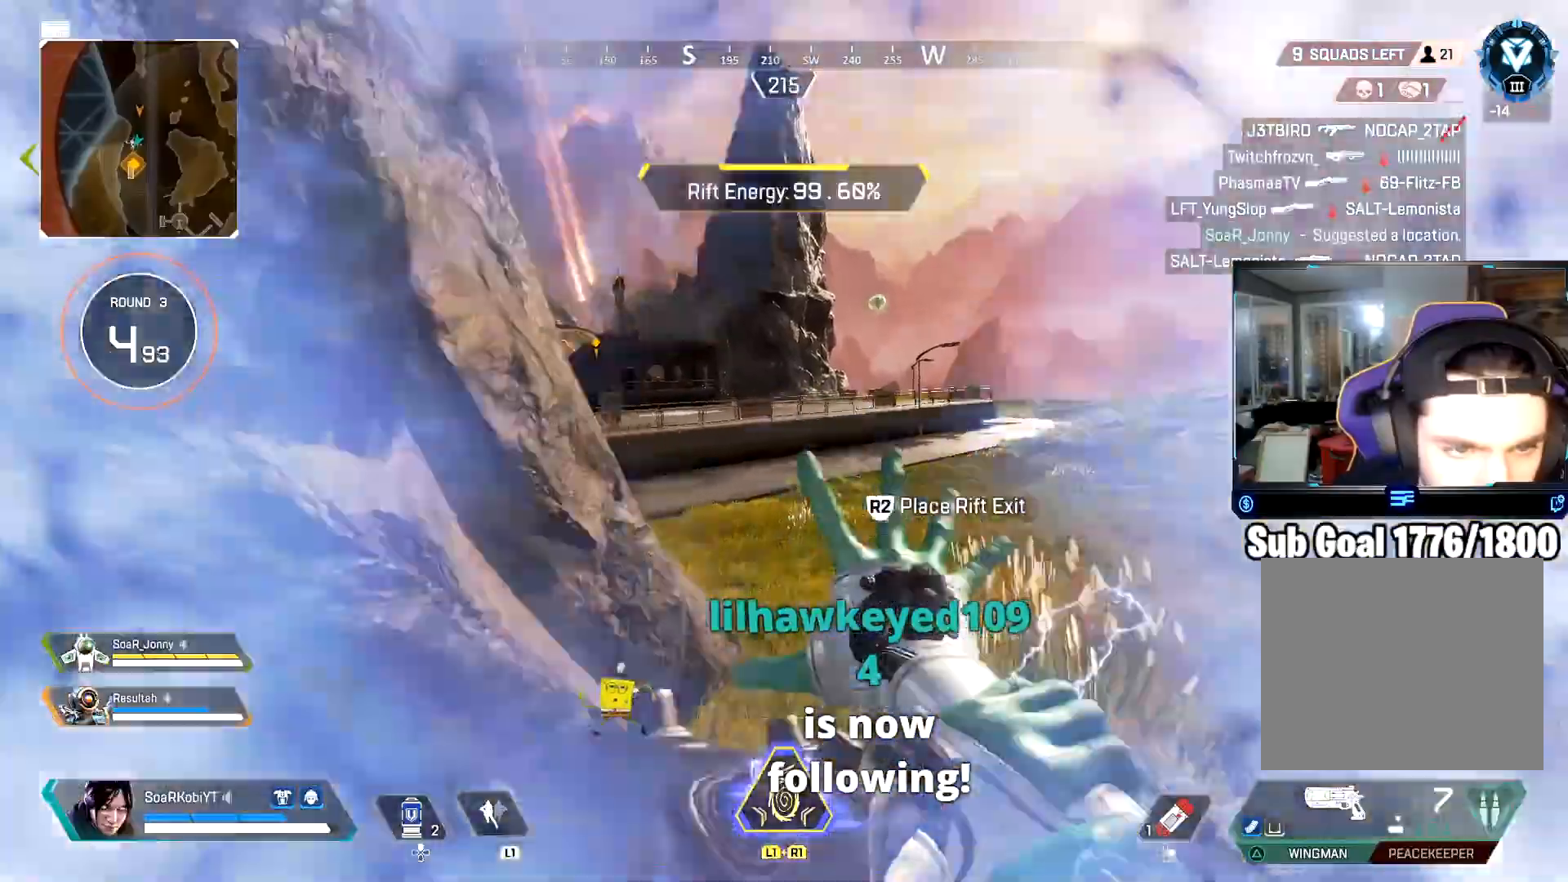
{"buttons": [], "left_stick": "up", "right_stick": "right", "events": [[67, "L3", "down"], [184, "L3", "up"], [267, "L3", "down"], [384, "L3", "up"], [417, "right_stick", "right"]]}
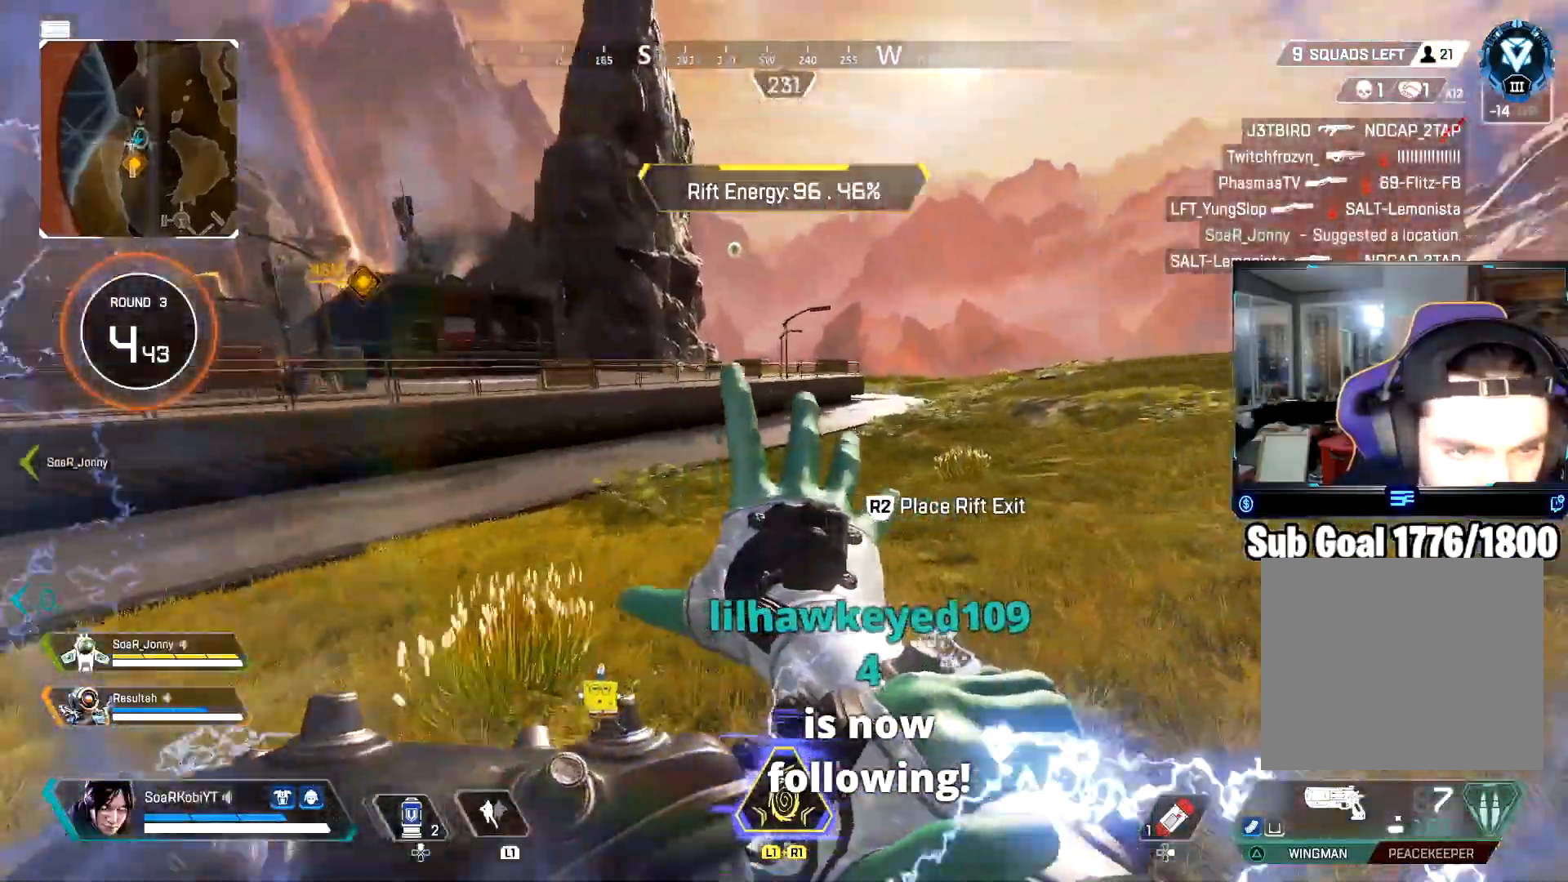
{"buttons": [], "left_stick": "up", "right_stick": "center", "events": [[67, "right_stick", "center"], [134, "CIRCLE", "down"], [368, "CIRCLE", "up"]]}
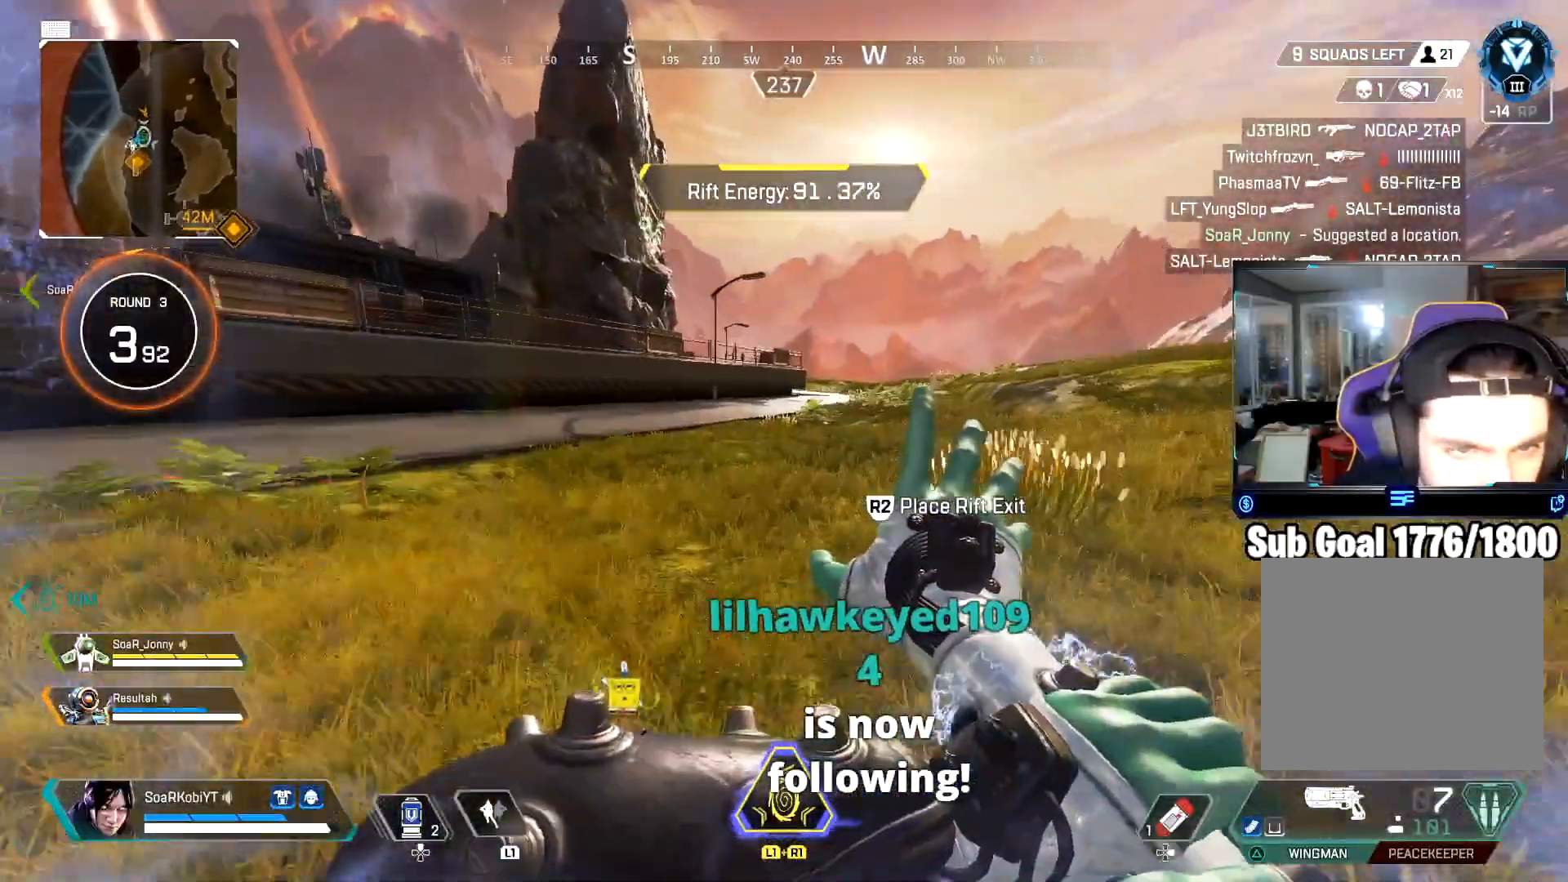
{"buttons": [], "left_stick": "up", "right_stick": "left", "events": [[100, "CROSS", "down"], [250, "CROSS", "up"], [484, "right_stick", "left"]]}
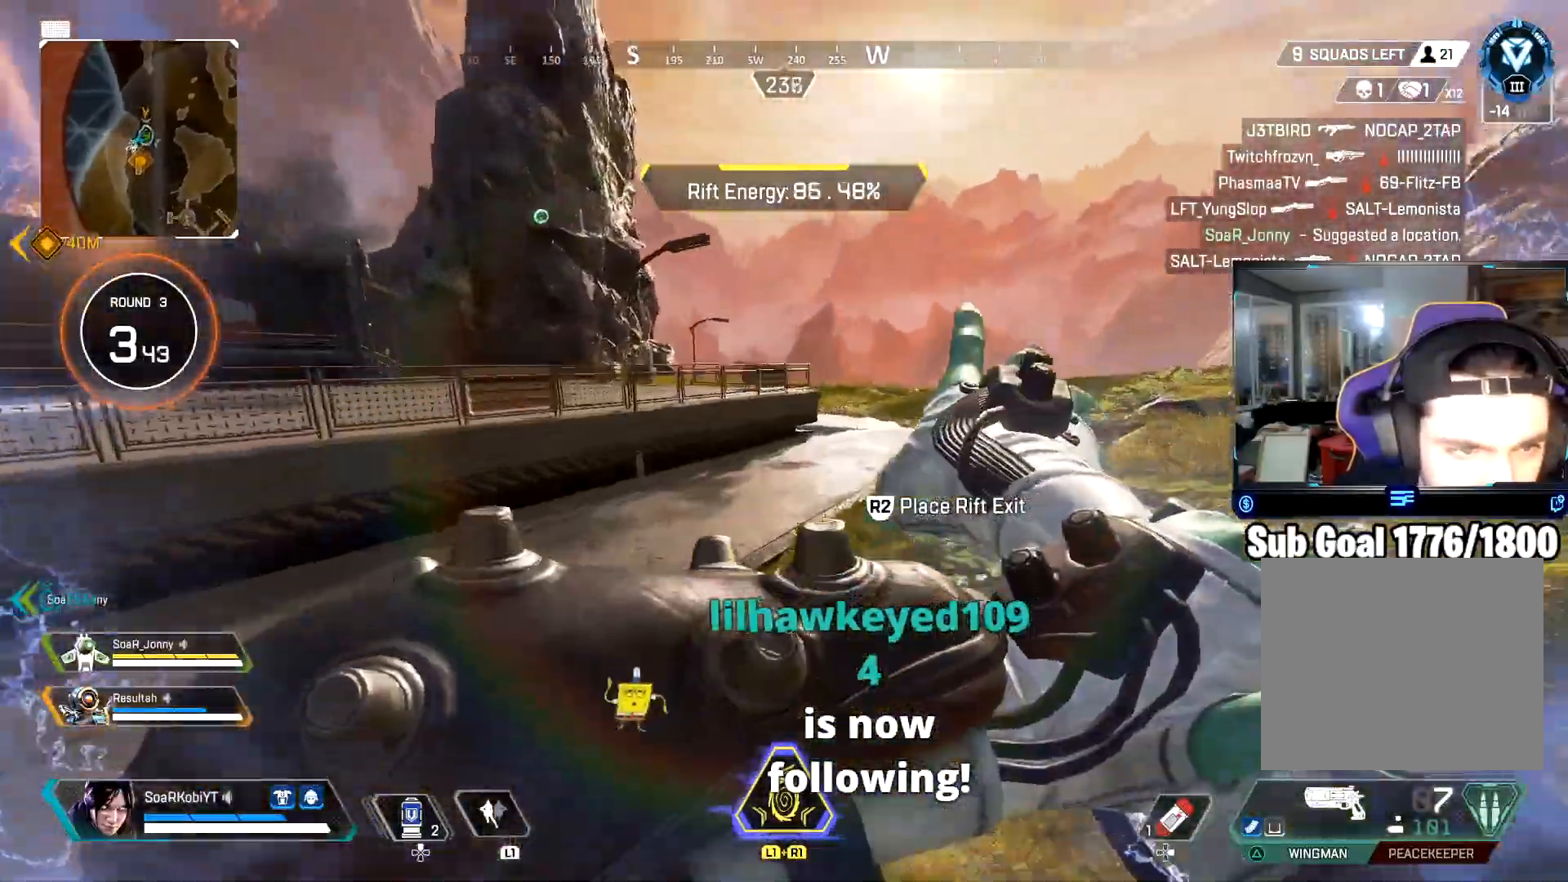
{"buttons": ["L3"], "left_stick": "up", "right_stick": "center", "events": [[133, "right_stick", "center"], [233, "L3", "down"], [350, "L3", "up"], [467, "L3", "down"]]}
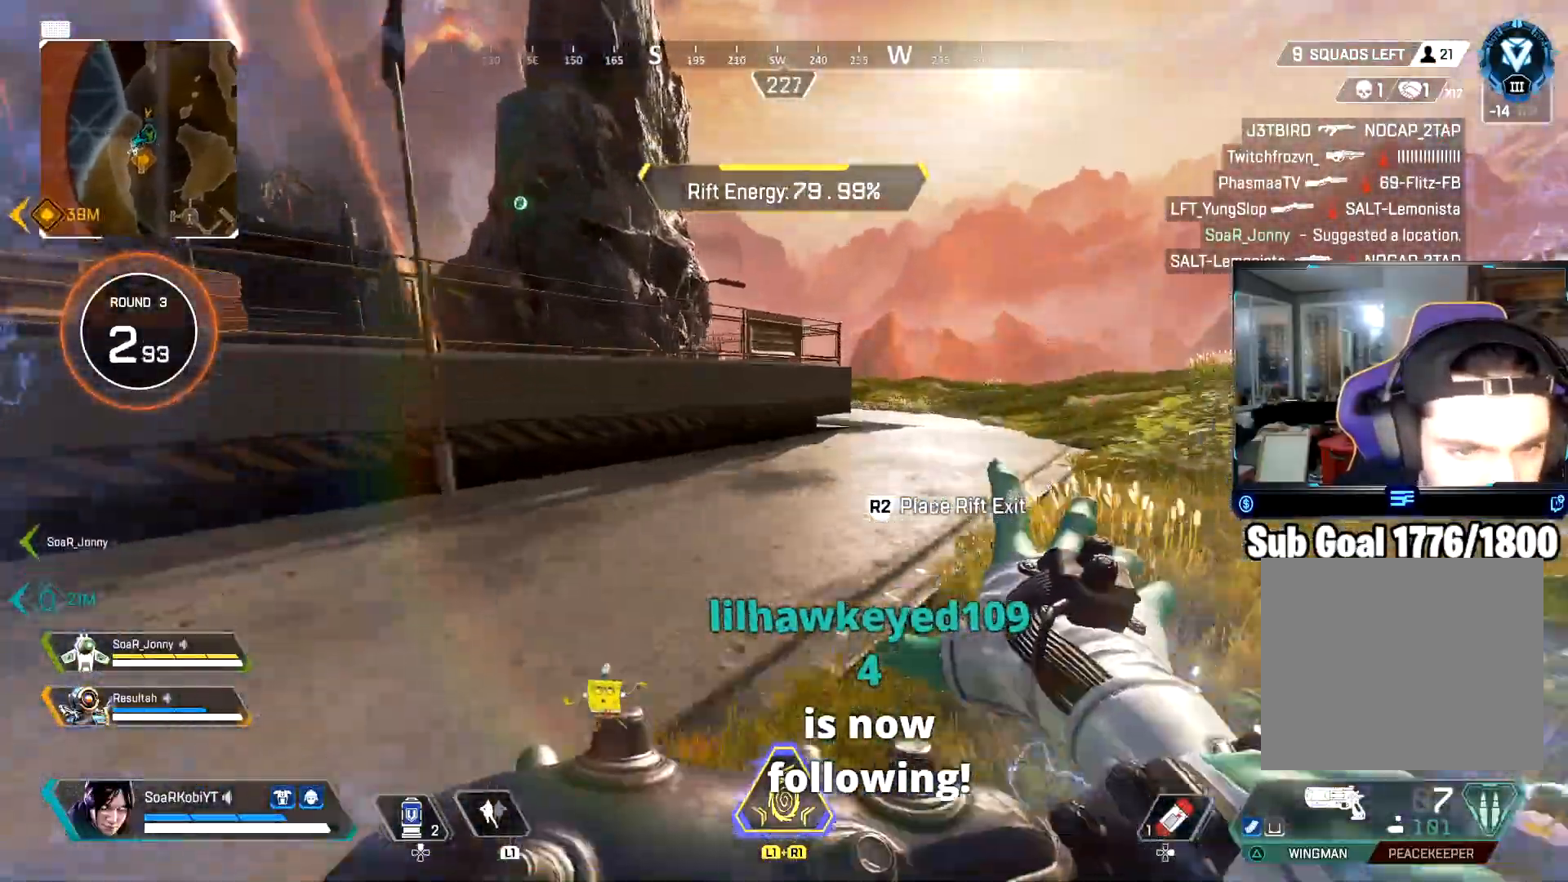
{"buttons": [], "left_stick": "up", "right_stick": "center", "events": [[67, "L3", "up"]]}